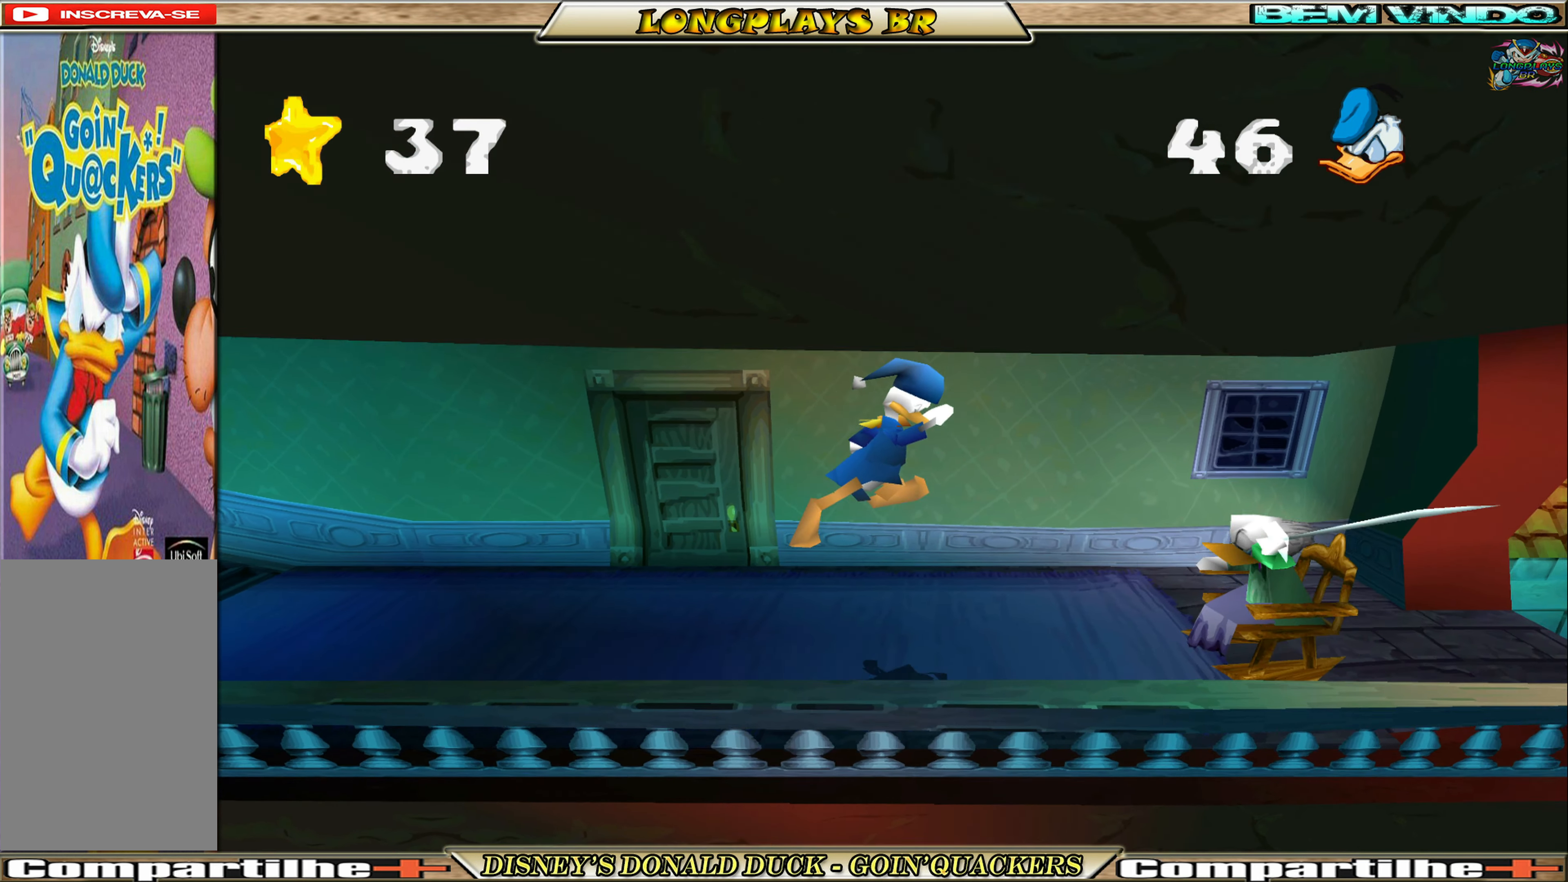
Gameplay with a controller (Xbox layout); each line is a JSON object with the inputs held at the frame after it. "events" lists button and stick changes between this image and that frame as [ms after this image, input, new state], when the widget could be followed in between. Not read: L3 R3 right_stick.
{"buttons": ["DPAD_RIGHT"], "left_stick": "center", "events": [[33, "A", "up"], [117, "A", "down"], [283, "A", "up"], [333, "DPAD_RIGHT", "up"], [500, "DPAD_RIGHT", "down"]]}
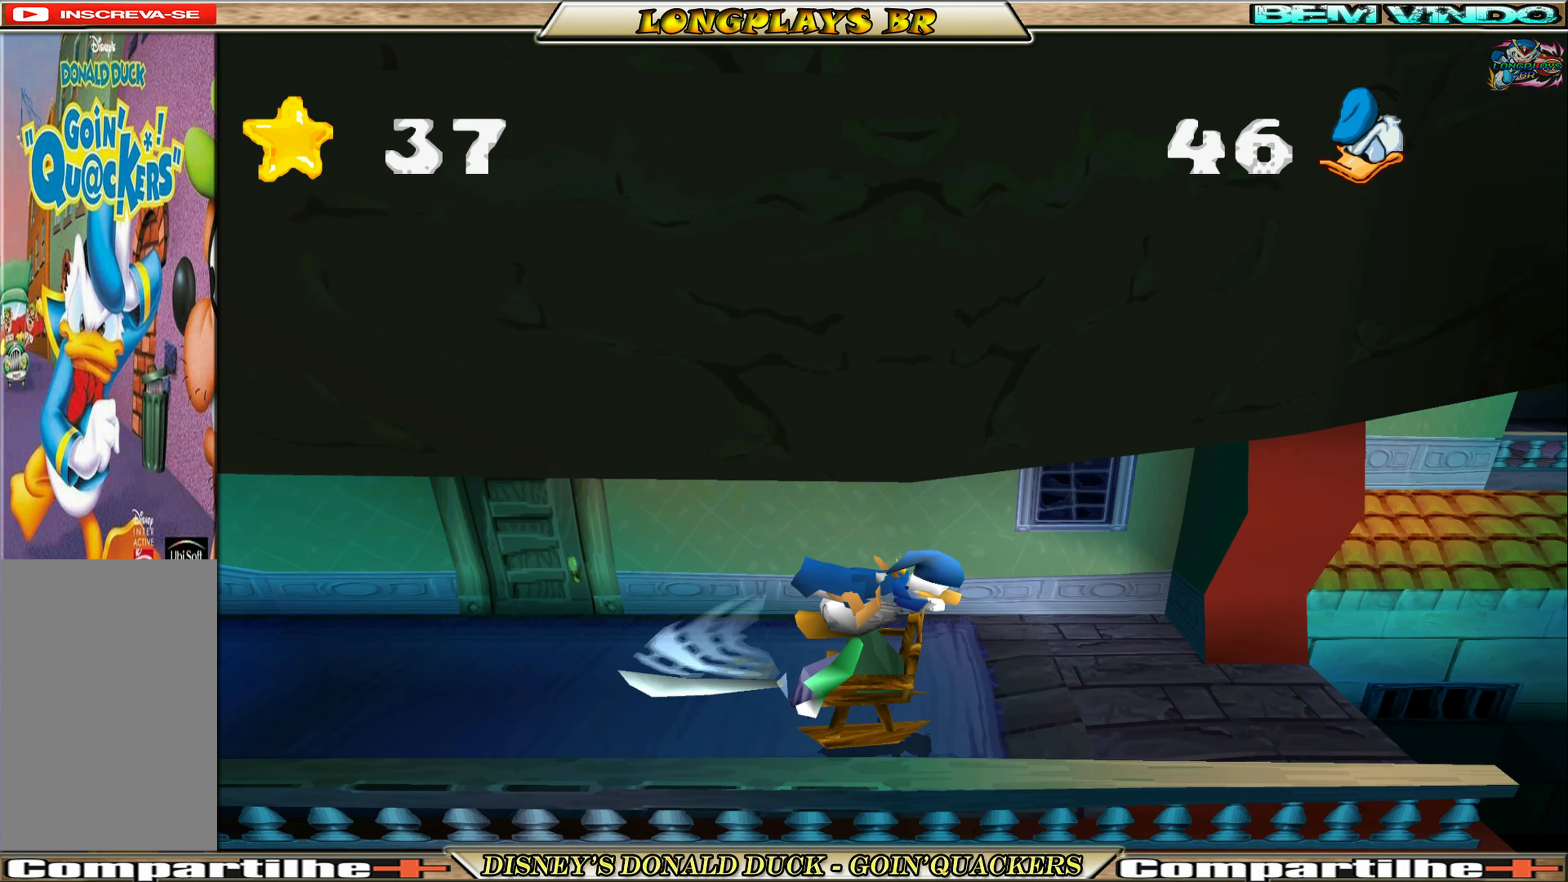
{"buttons": ["DPAD_RIGHT"], "left_stick": "center", "events": []}
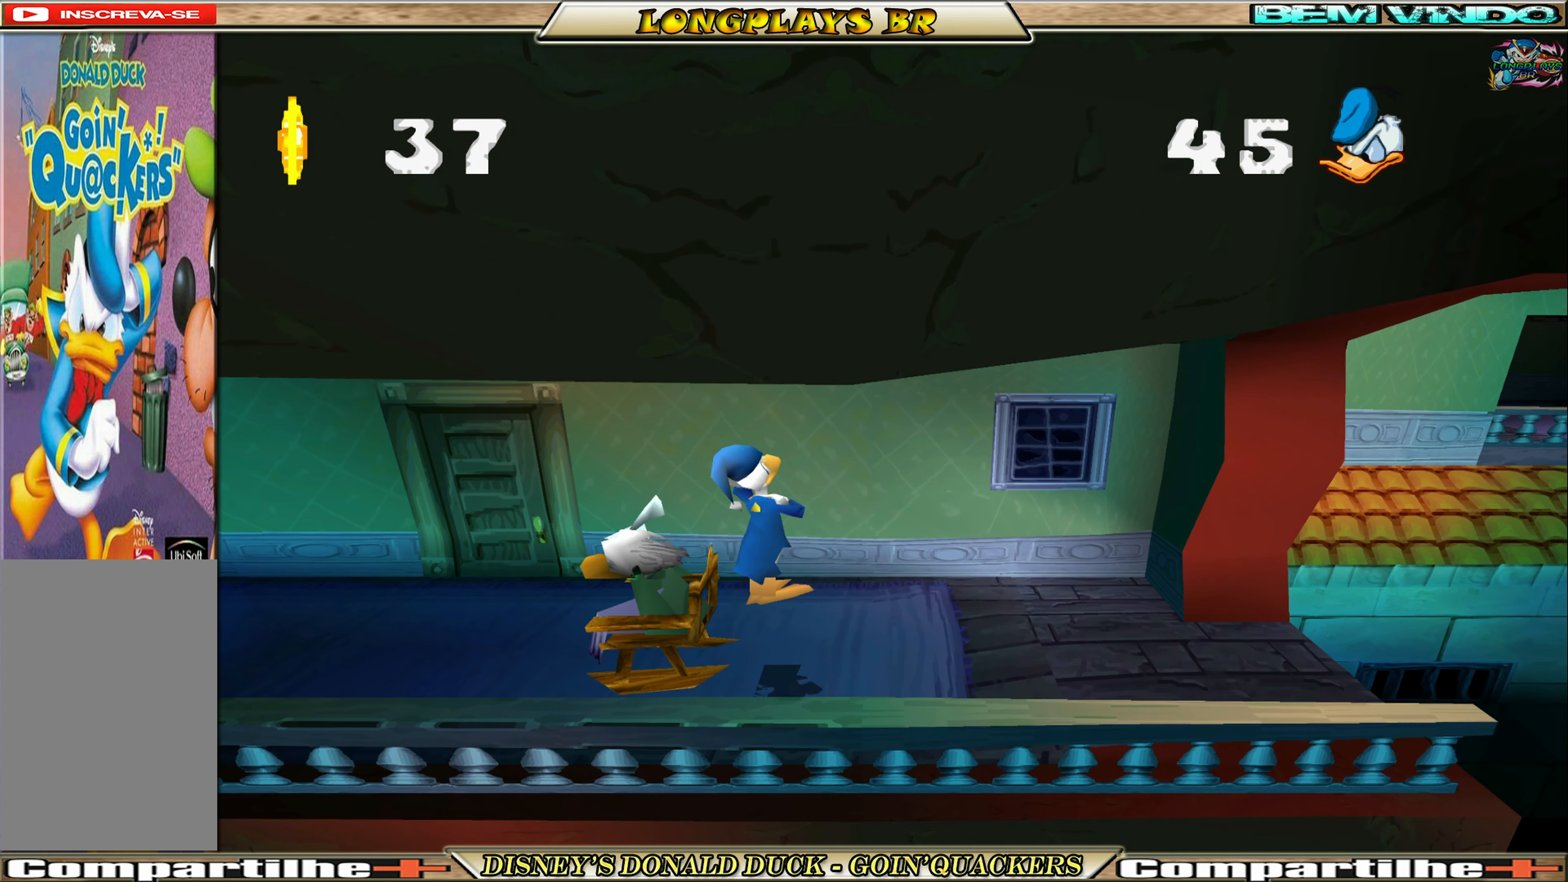
{"buttons": [], "left_stick": "center", "events": [[167, "DPAD_RIGHT", "up"]]}
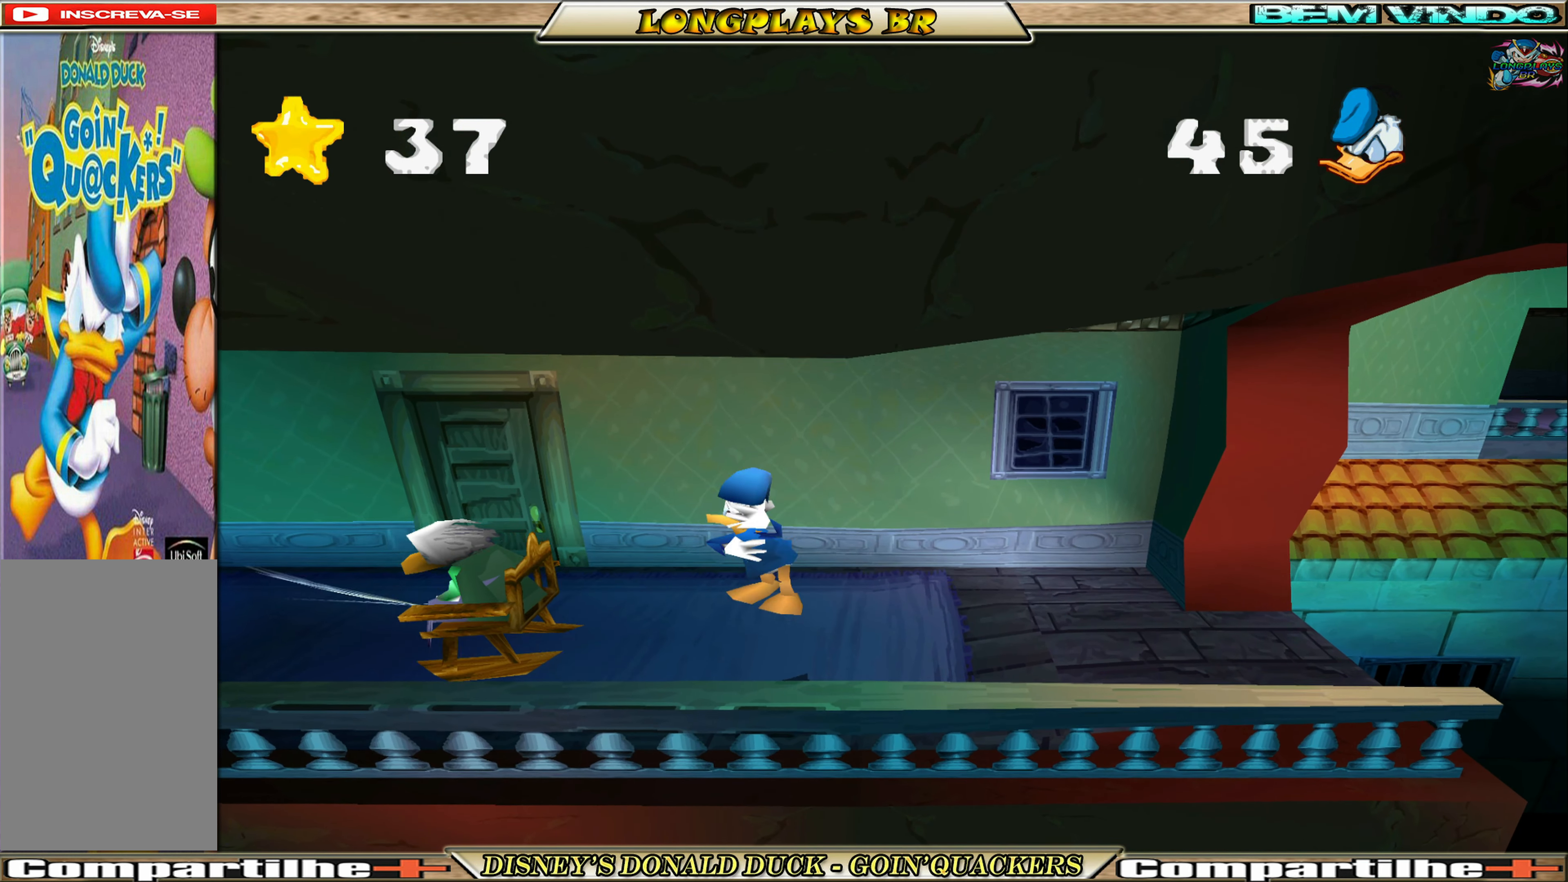
{"buttons": [], "left_stick": "center", "events": []}
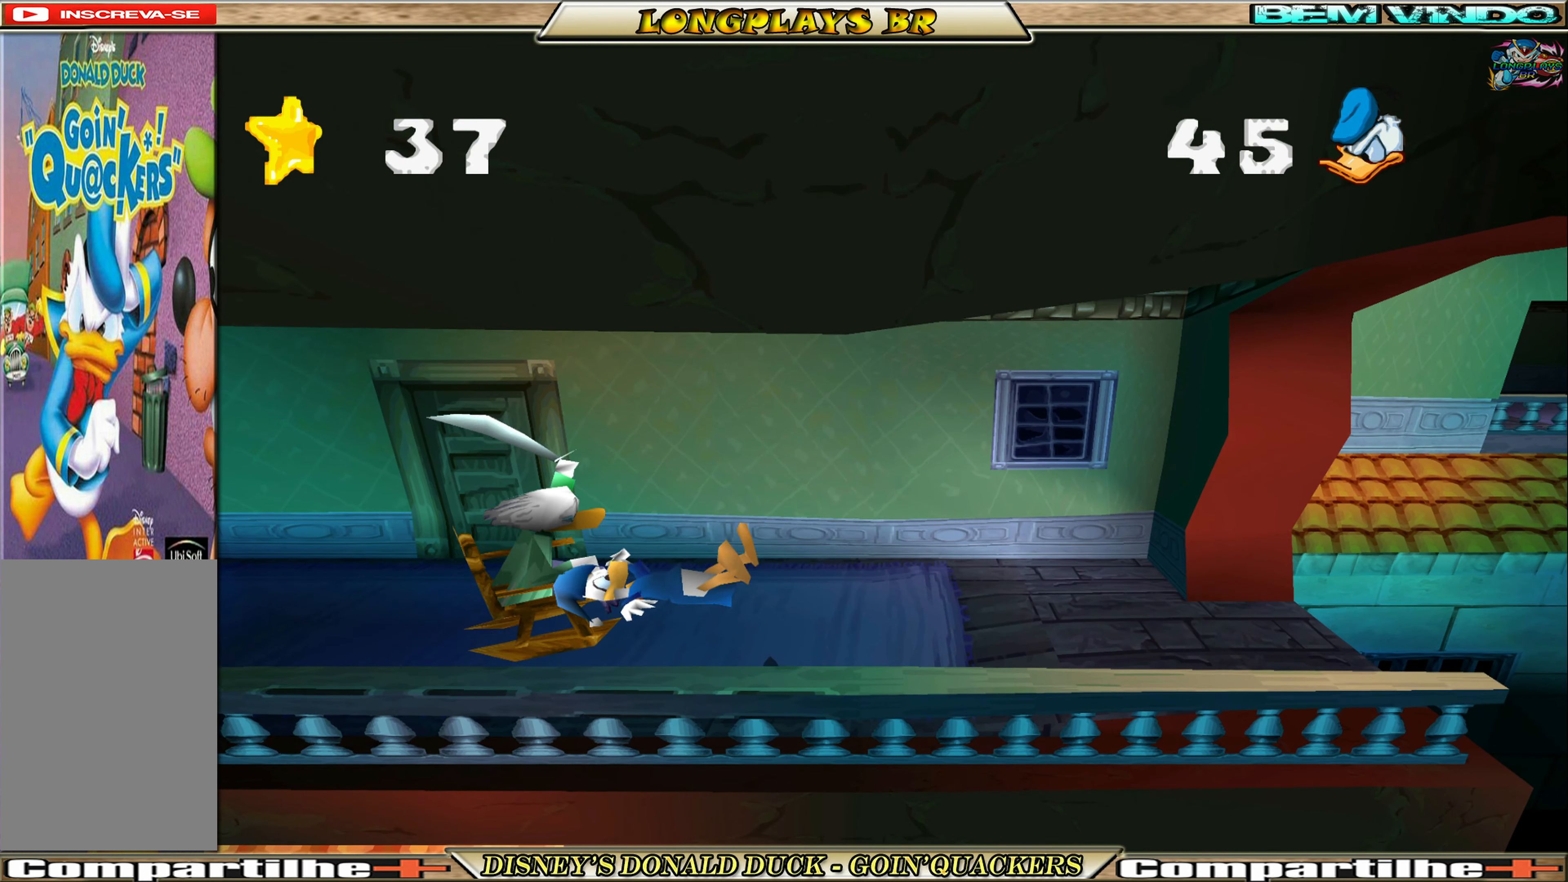
{"buttons": [], "left_stick": "center", "events": []}
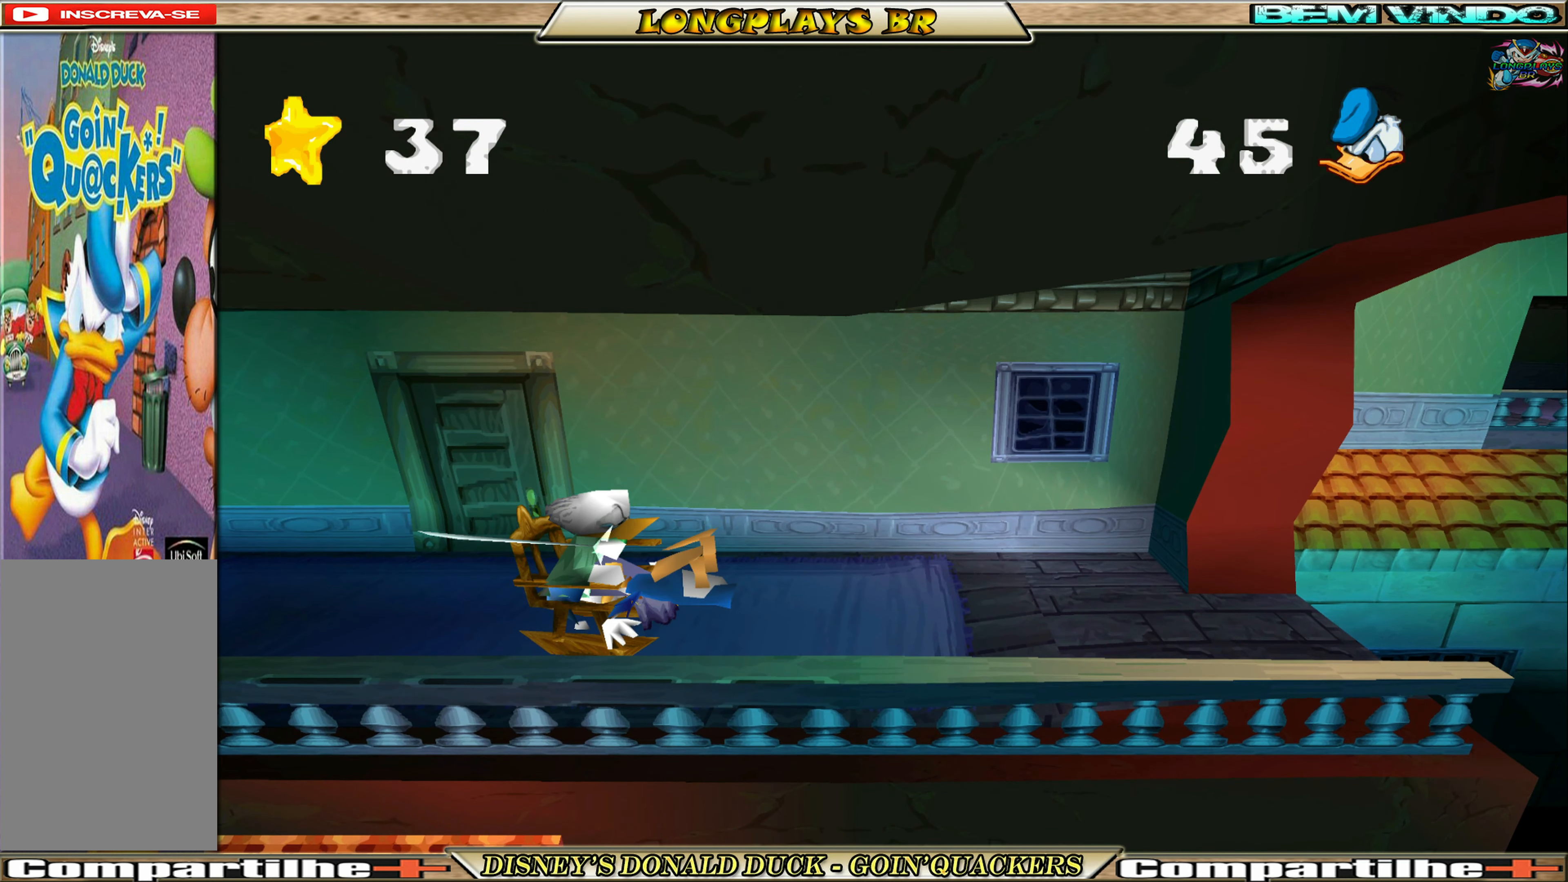
{"buttons": [], "left_stick": "center", "events": []}
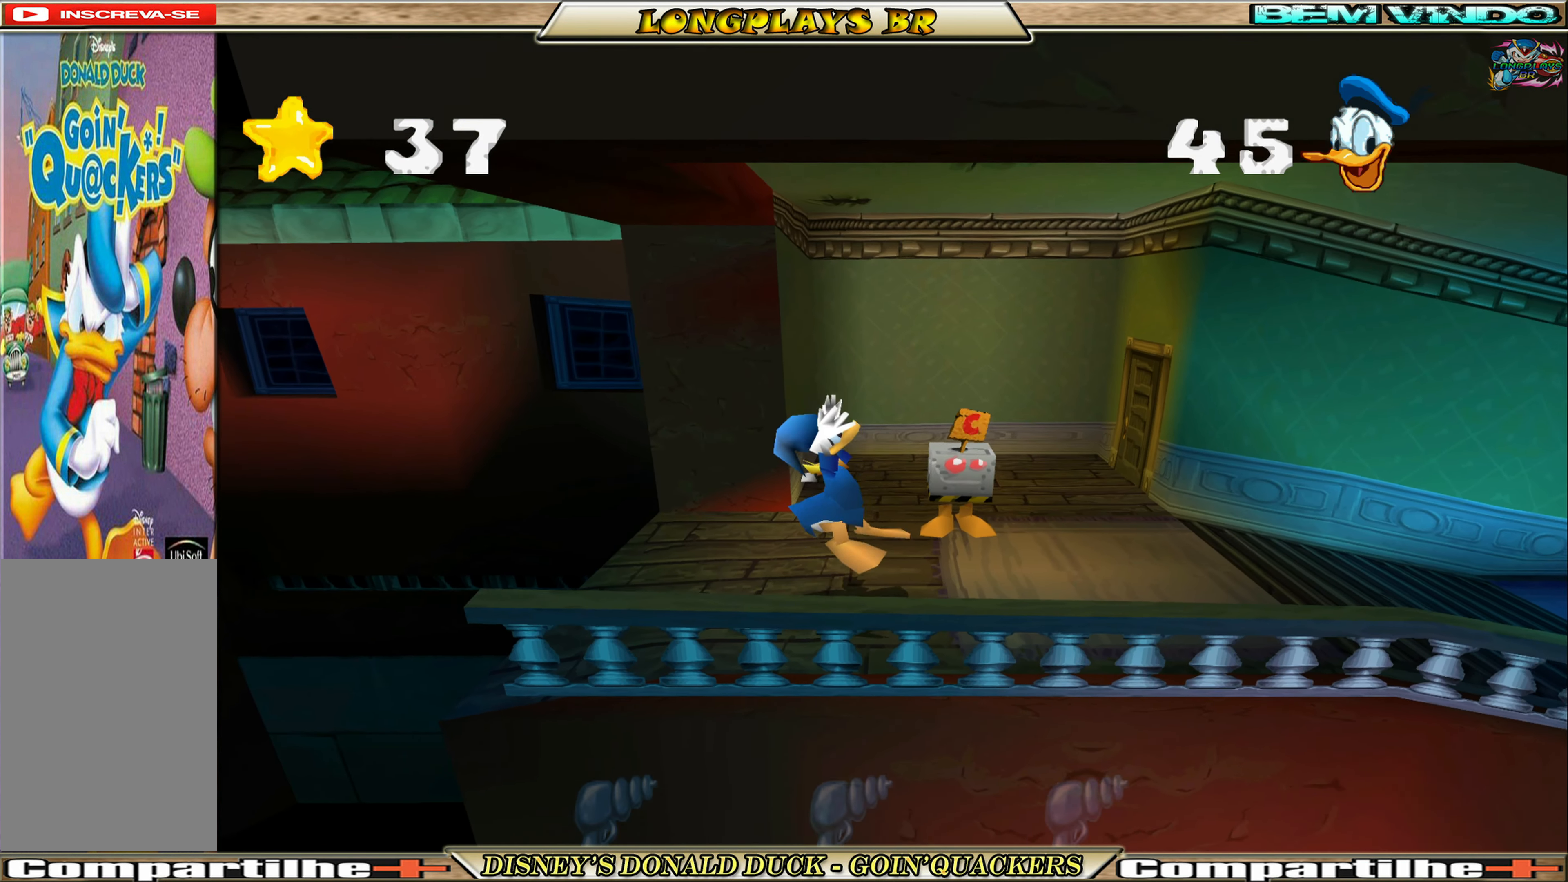
{"buttons": ["DPAD_RIGHT"], "left_stick": "center", "events": [[50, "DPAD_RIGHT", "down"]]}
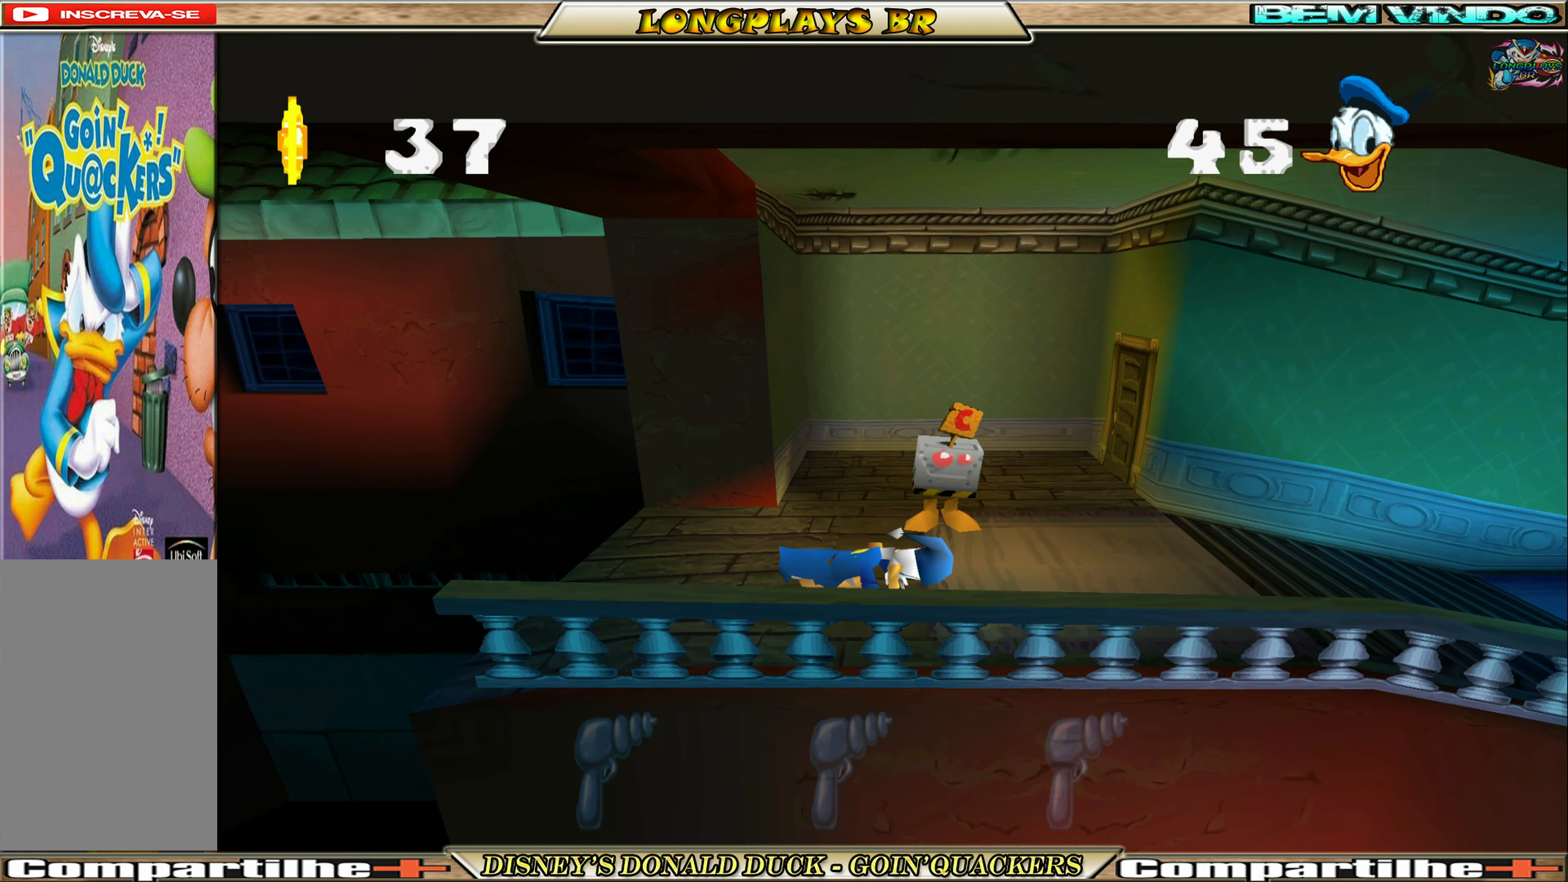
{"buttons": ["DPAD_RIGHT"], "left_stick": "center", "events": []}
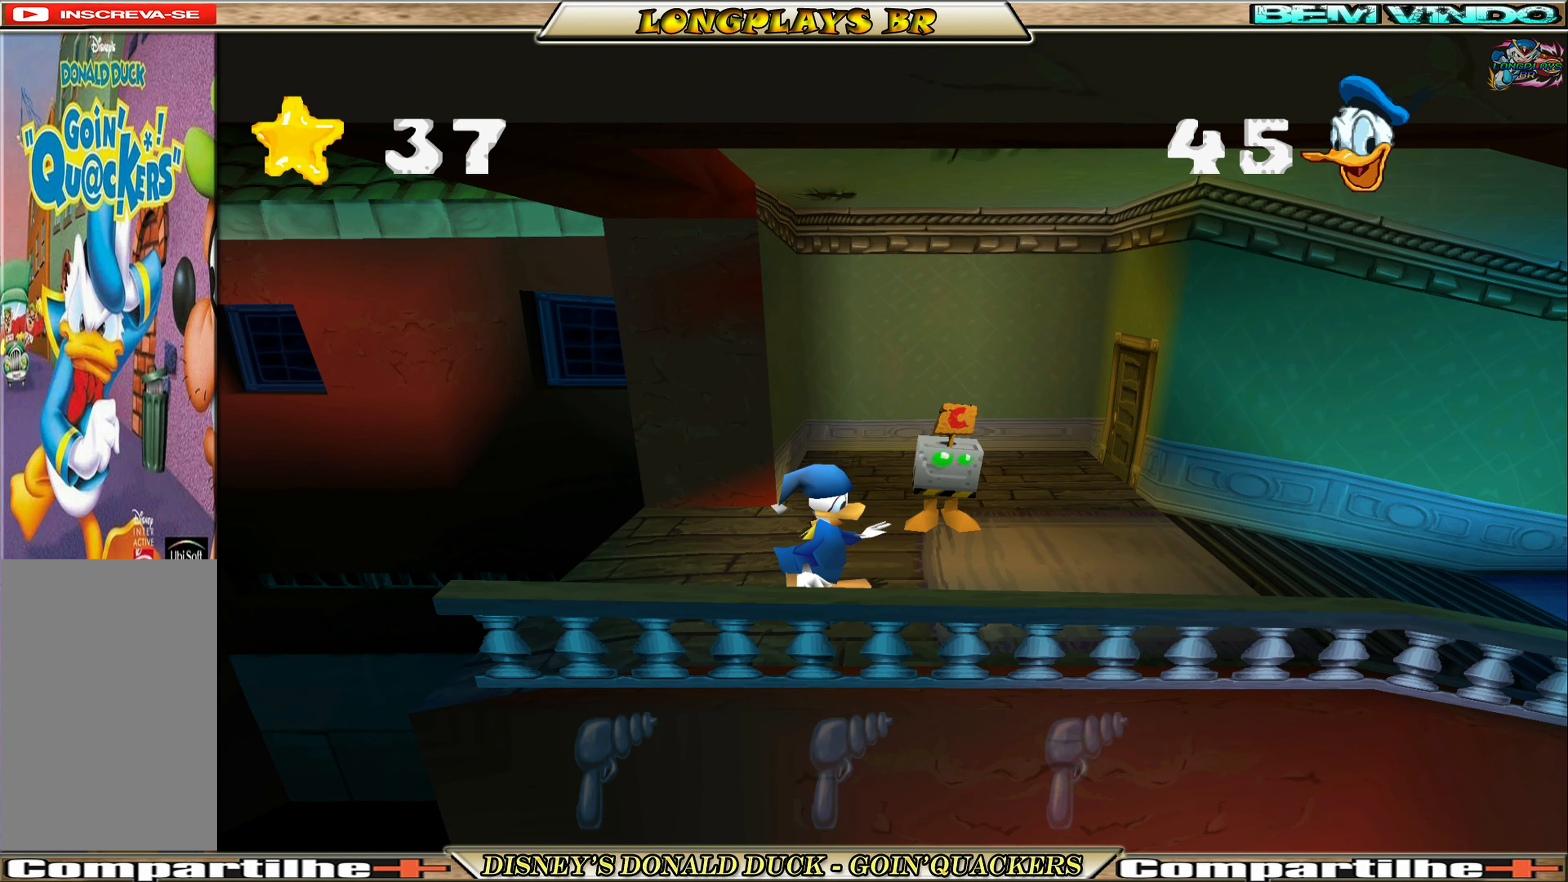
{"buttons": ["DPAD_RIGHT"], "left_stick": "center", "events": []}
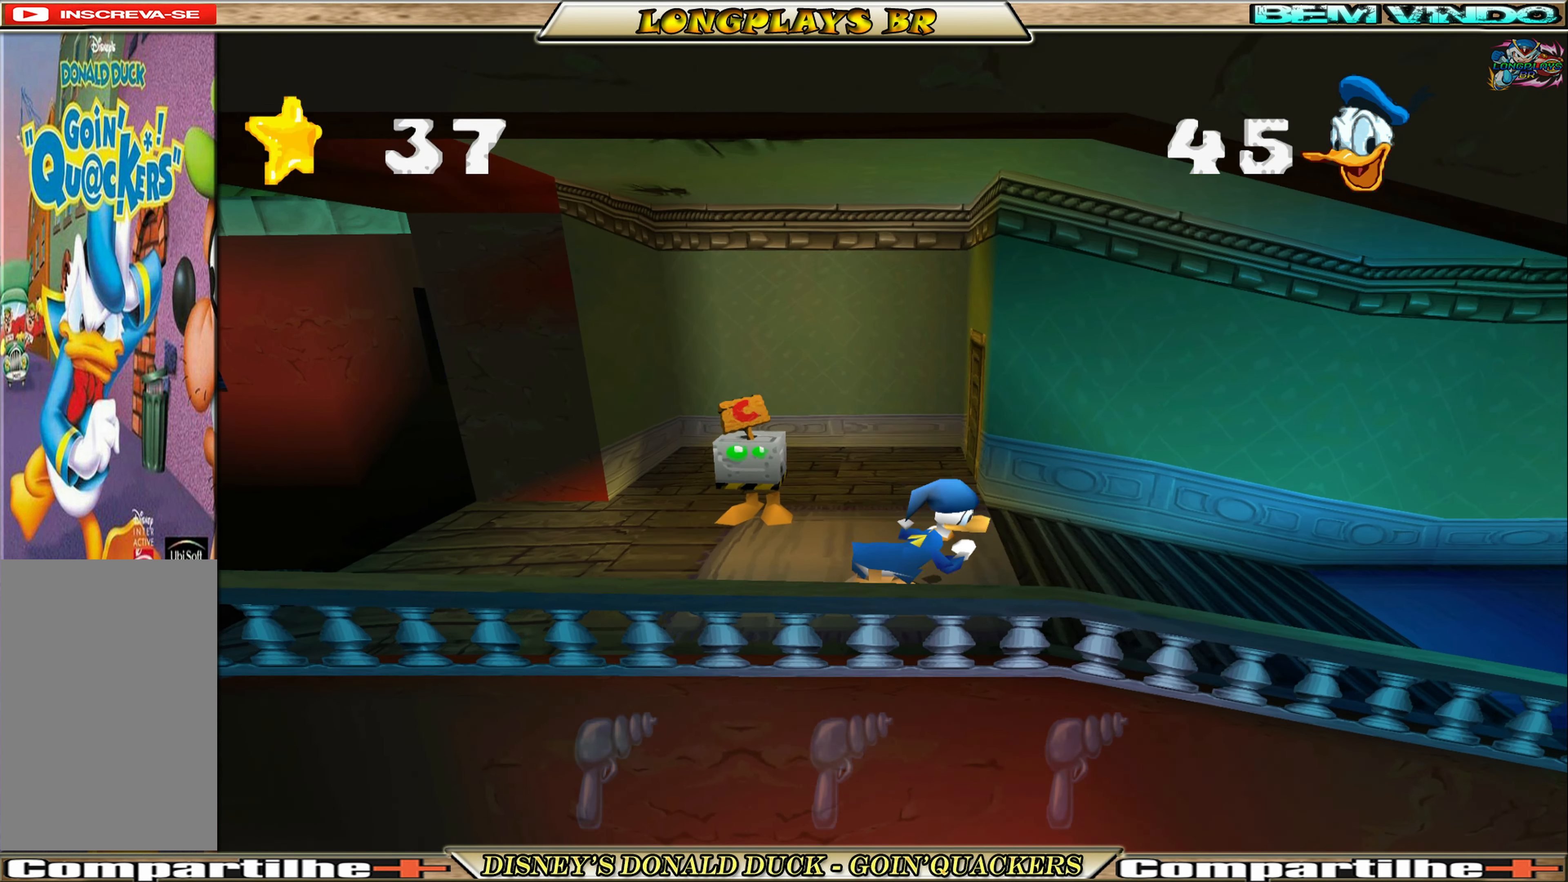
{"buttons": ["DPAD_RIGHT"], "left_stick": "center", "events": []}
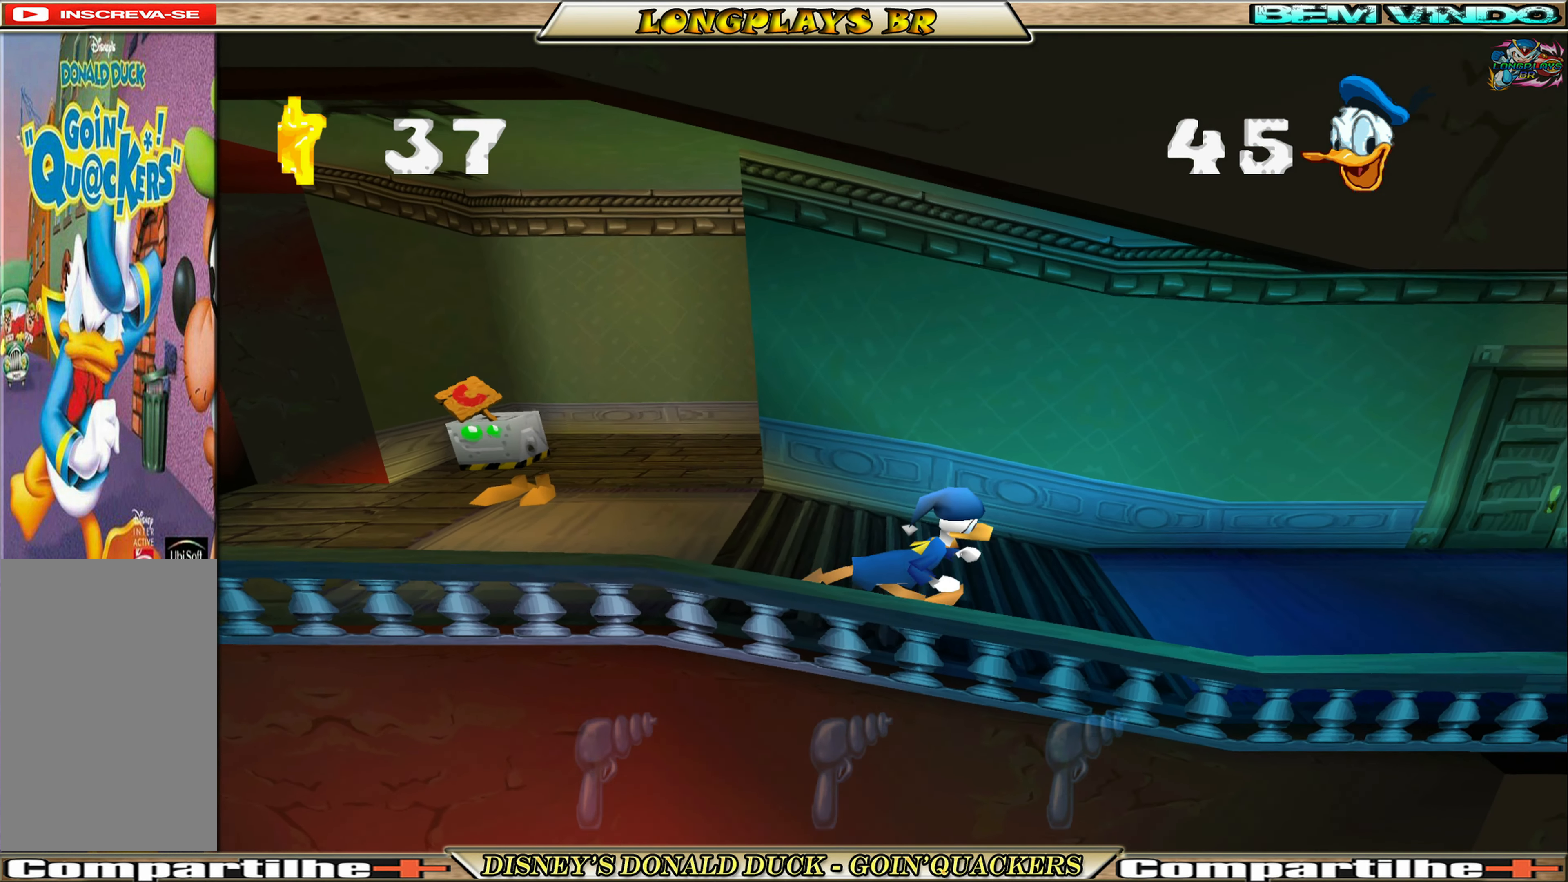
{"buttons": ["DPAD_RIGHT"], "left_stick": "center", "events": []}
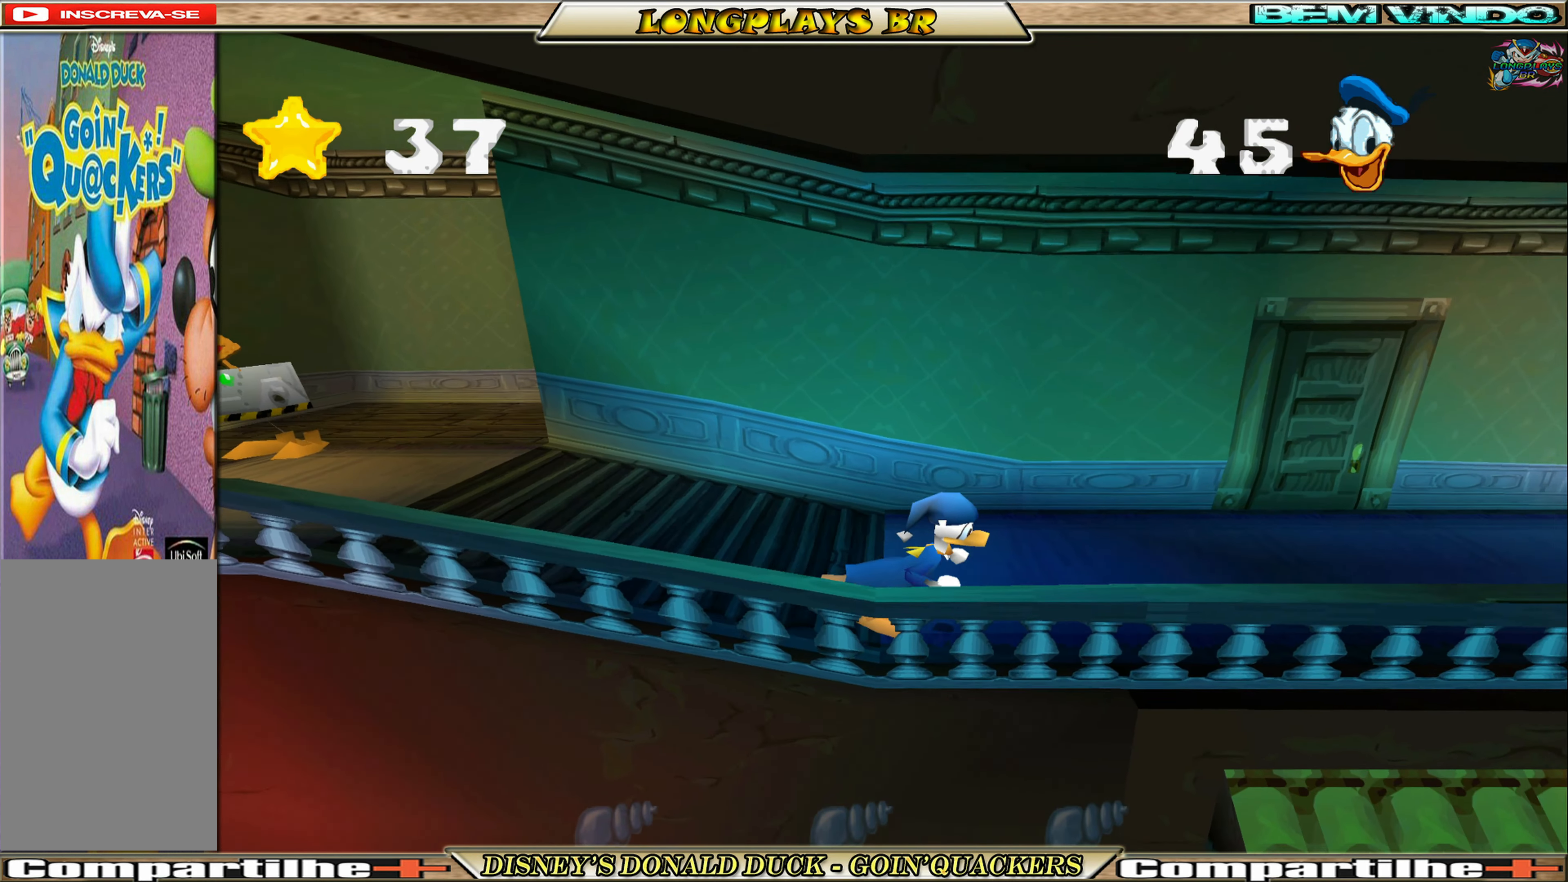
{"buttons": ["DPAD_RIGHT"], "left_stick": "center", "events": []}
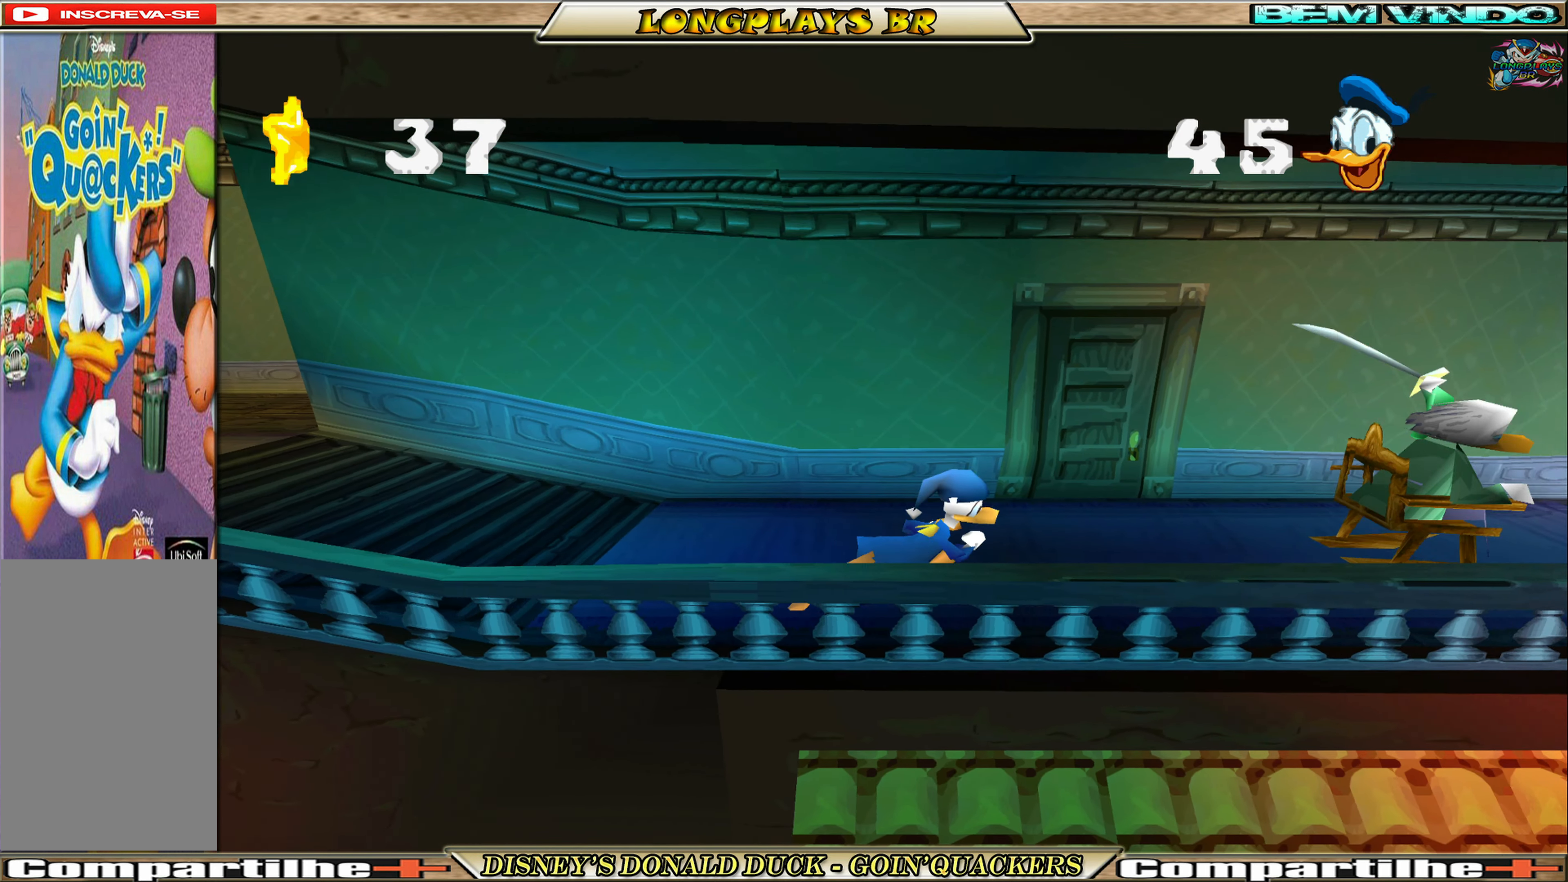
{"buttons": ["DPAD_RIGHT"], "left_stick": "center", "events": []}
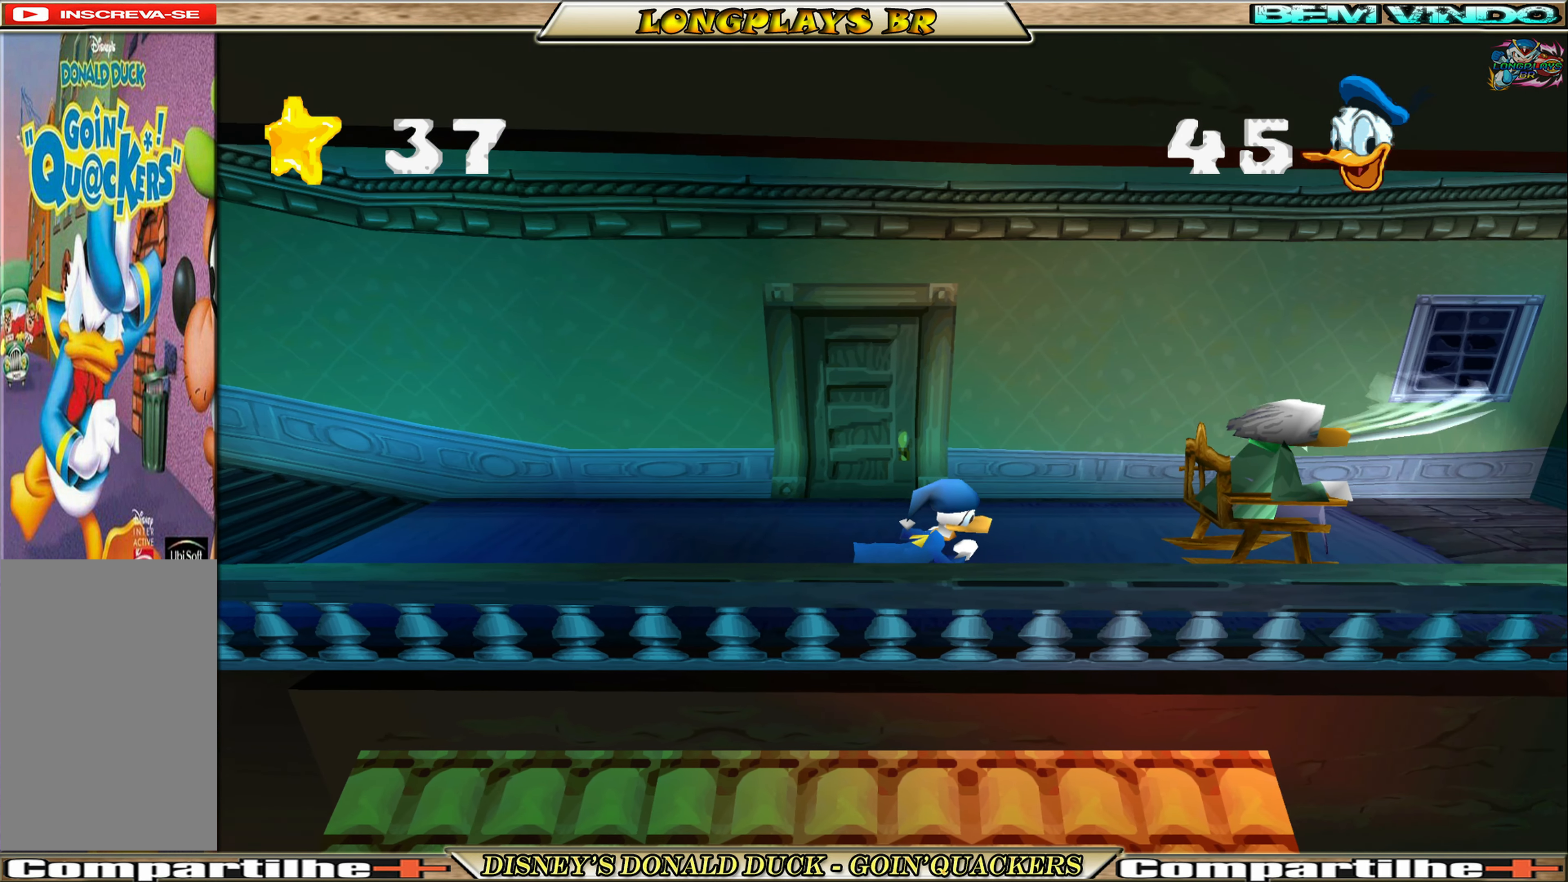
{"buttons": ["DPAD_RIGHT"], "left_stick": "center", "events": [[350, "X", "down"], [450, "X", "up"]]}
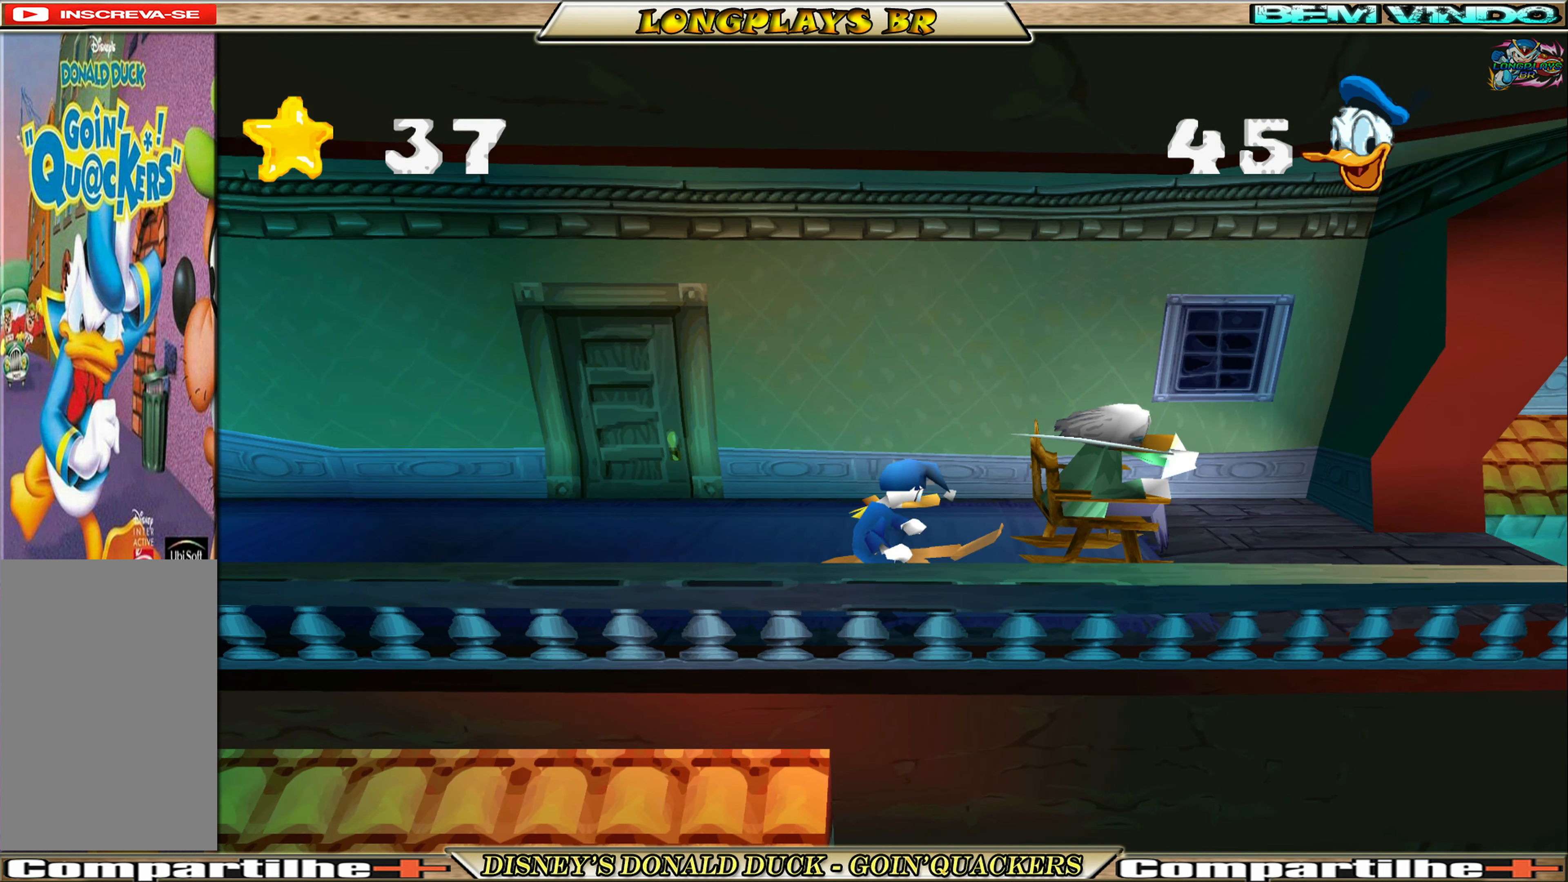
{"buttons": ["DPAD_RIGHT"], "left_stick": "center", "events": [[17, "X", "down"], [84, "X", "up"], [150, "X", "down"], [250, "X", "up"], [300, "X", "down"], [400, "X", "up"]]}
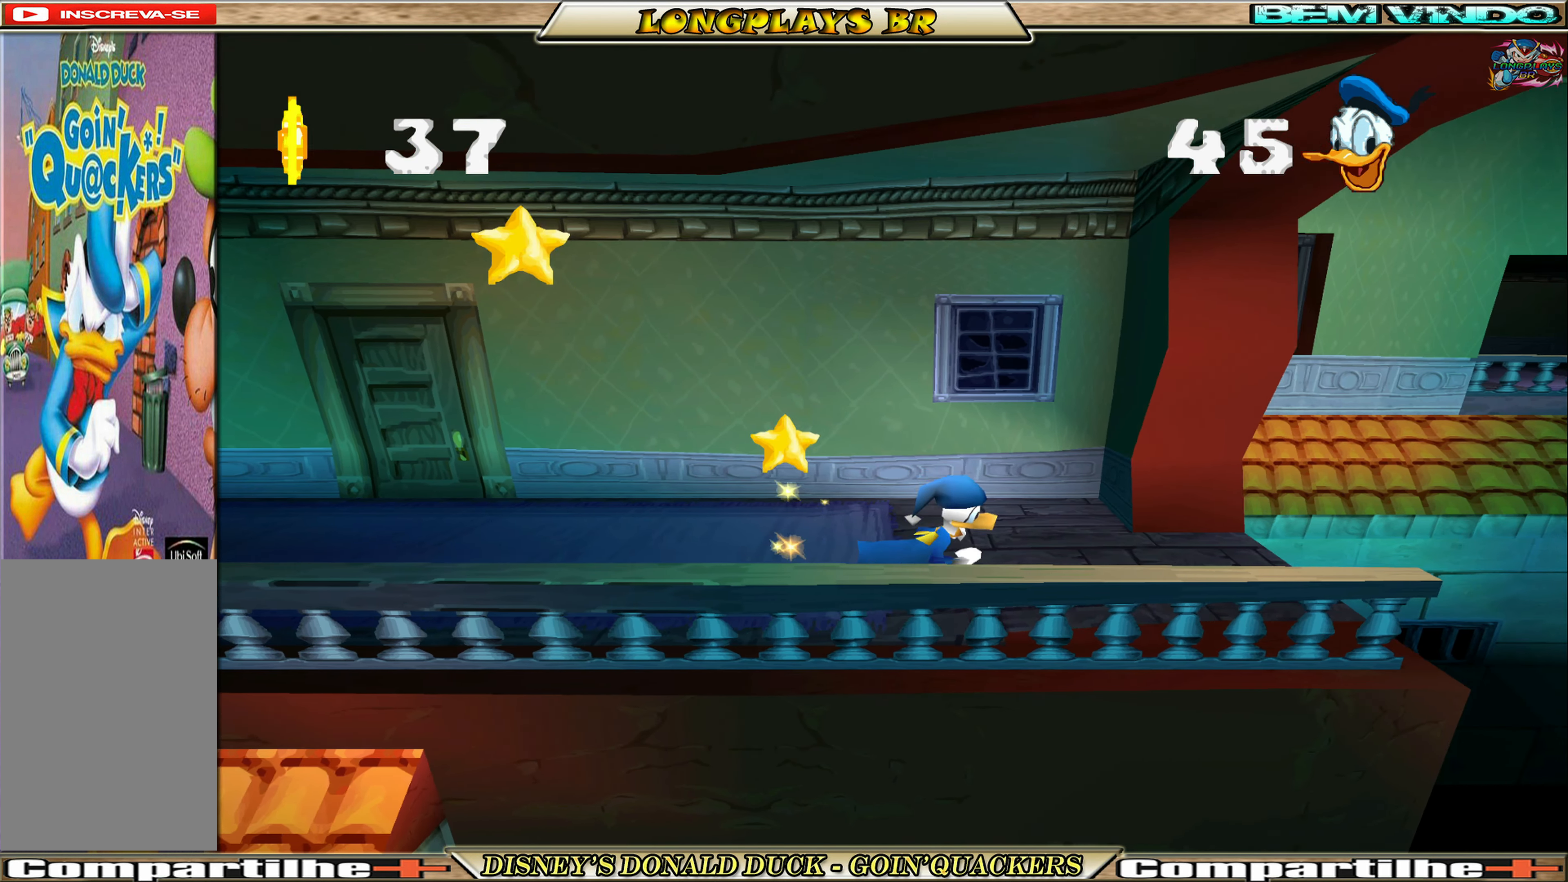
{"buttons": ["DPAD_RIGHT"], "left_stick": "center", "events": [[34, "DPAD_RIGHT", "up"], [184, "DPAD_RIGHT", "down"]]}
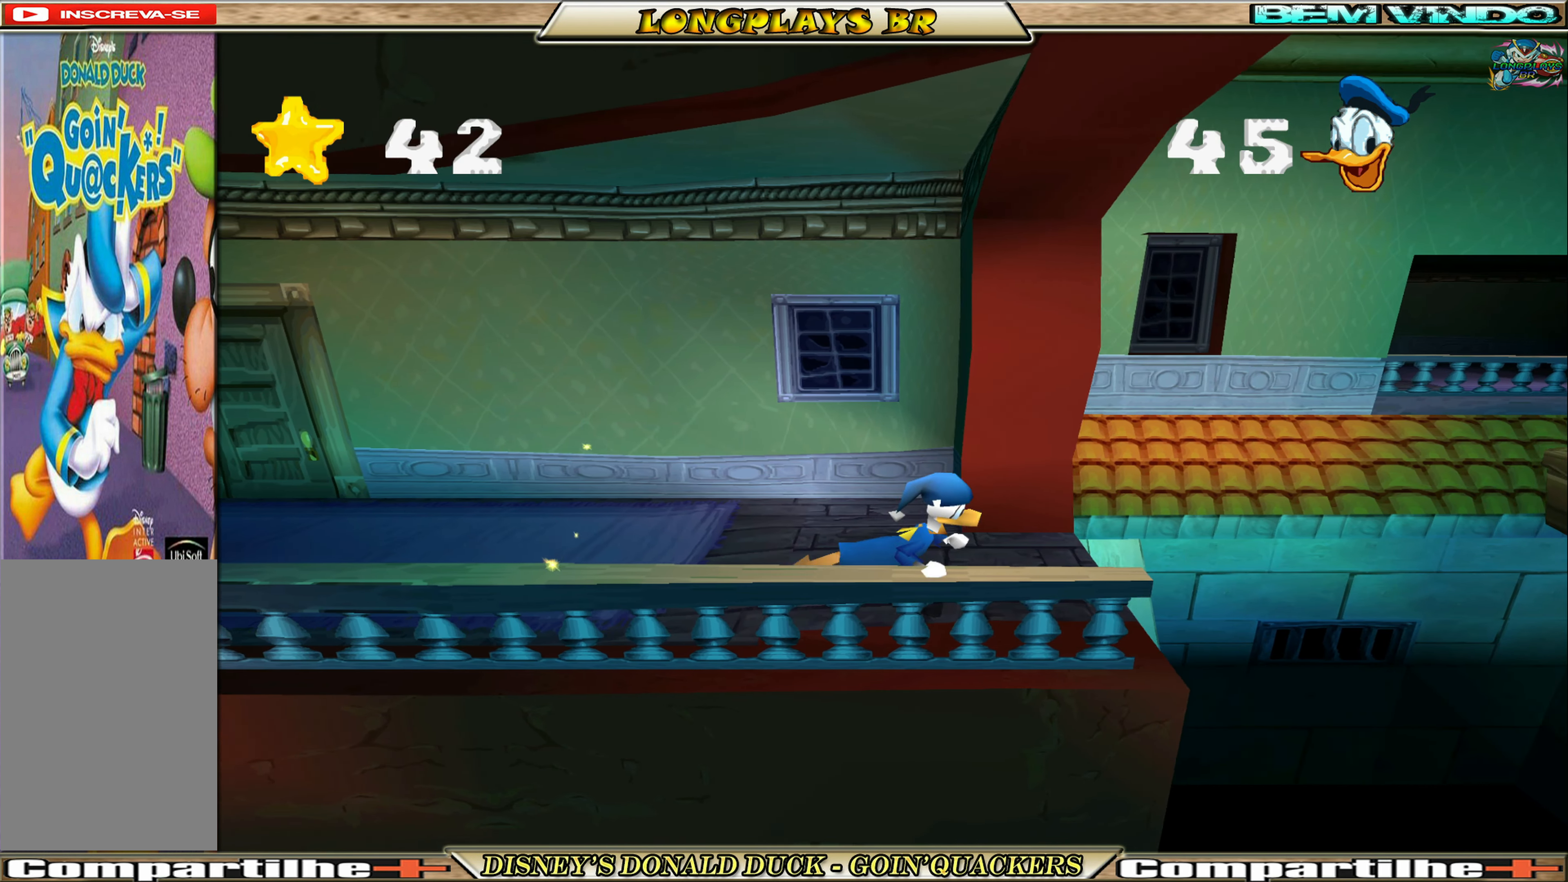
{"buttons": ["DPAD_RIGHT"], "left_stick": "center", "events": [[117, "DPAD_RIGHT", "up"], [450, "DPAD_RIGHT", "down"]]}
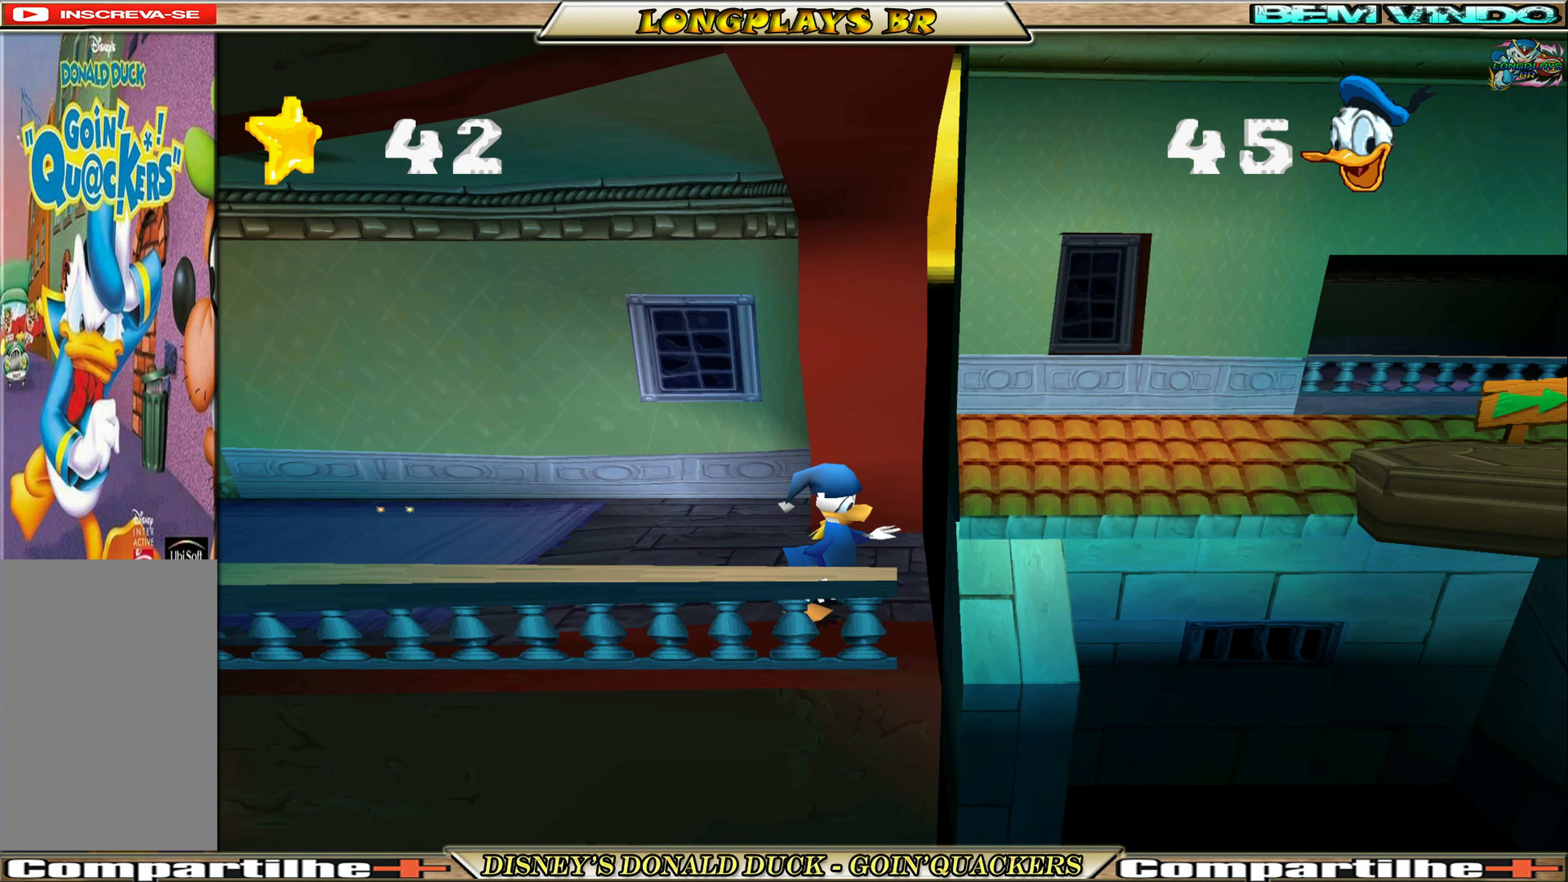
{"buttons": ["DPAD_RIGHT"], "left_stick": "center", "events": [[100, "A", "down"], [433, "A", "up"]]}
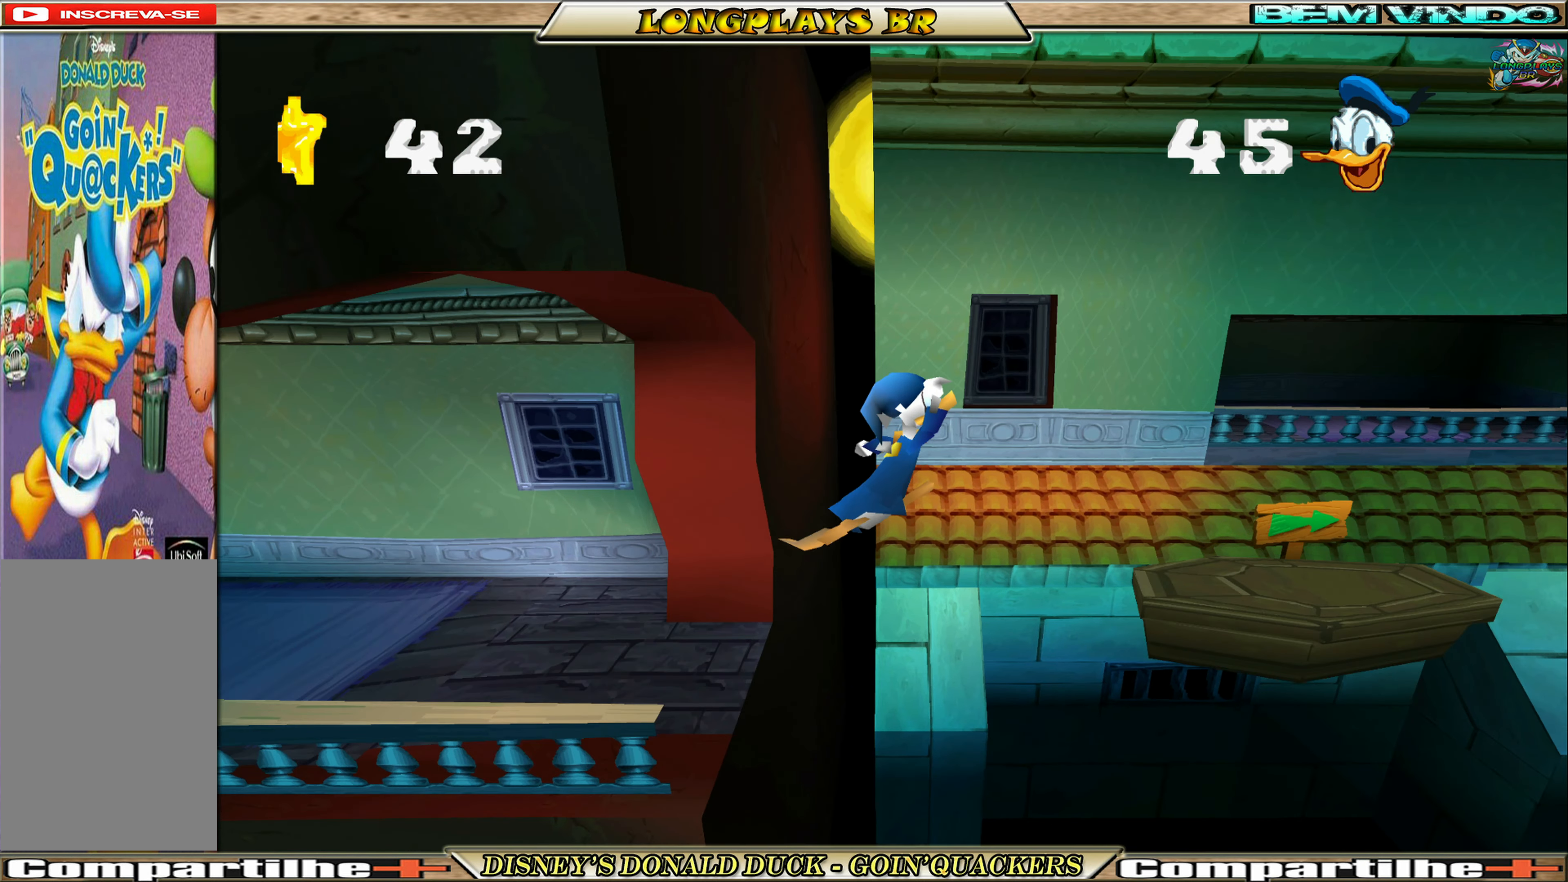
{"buttons": ["DPAD_RIGHT"], "left_stick": "center", "events": [[33, "A", "down"], [150, "A", "up"]]}
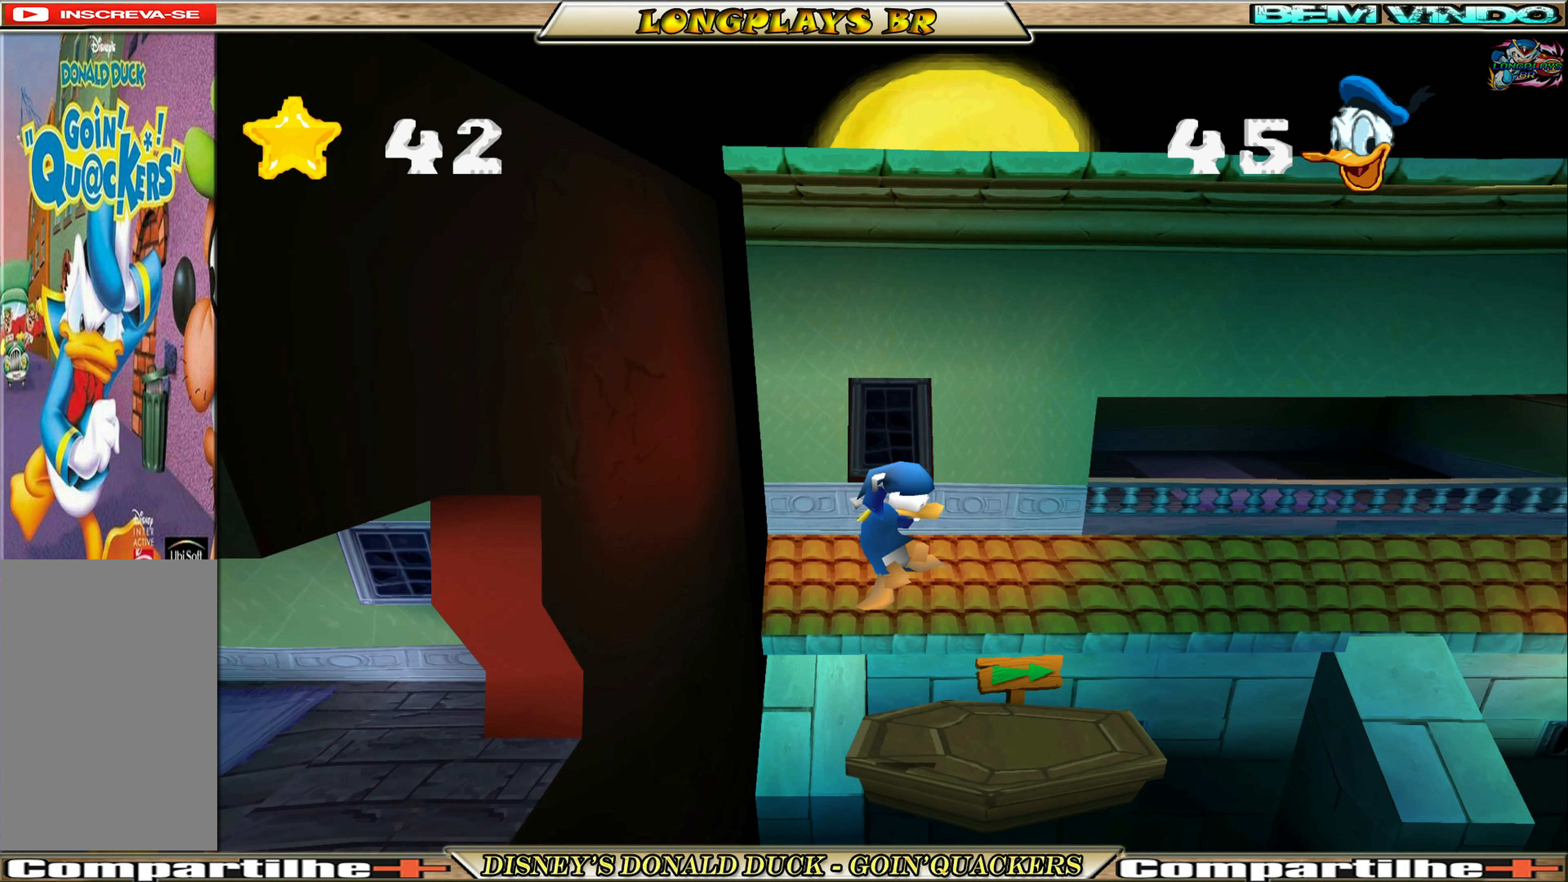
{"buttons": ["A", "DPAD_RIGHT"], "left_stick": "center", "events": [[433, "A", "down"]]}
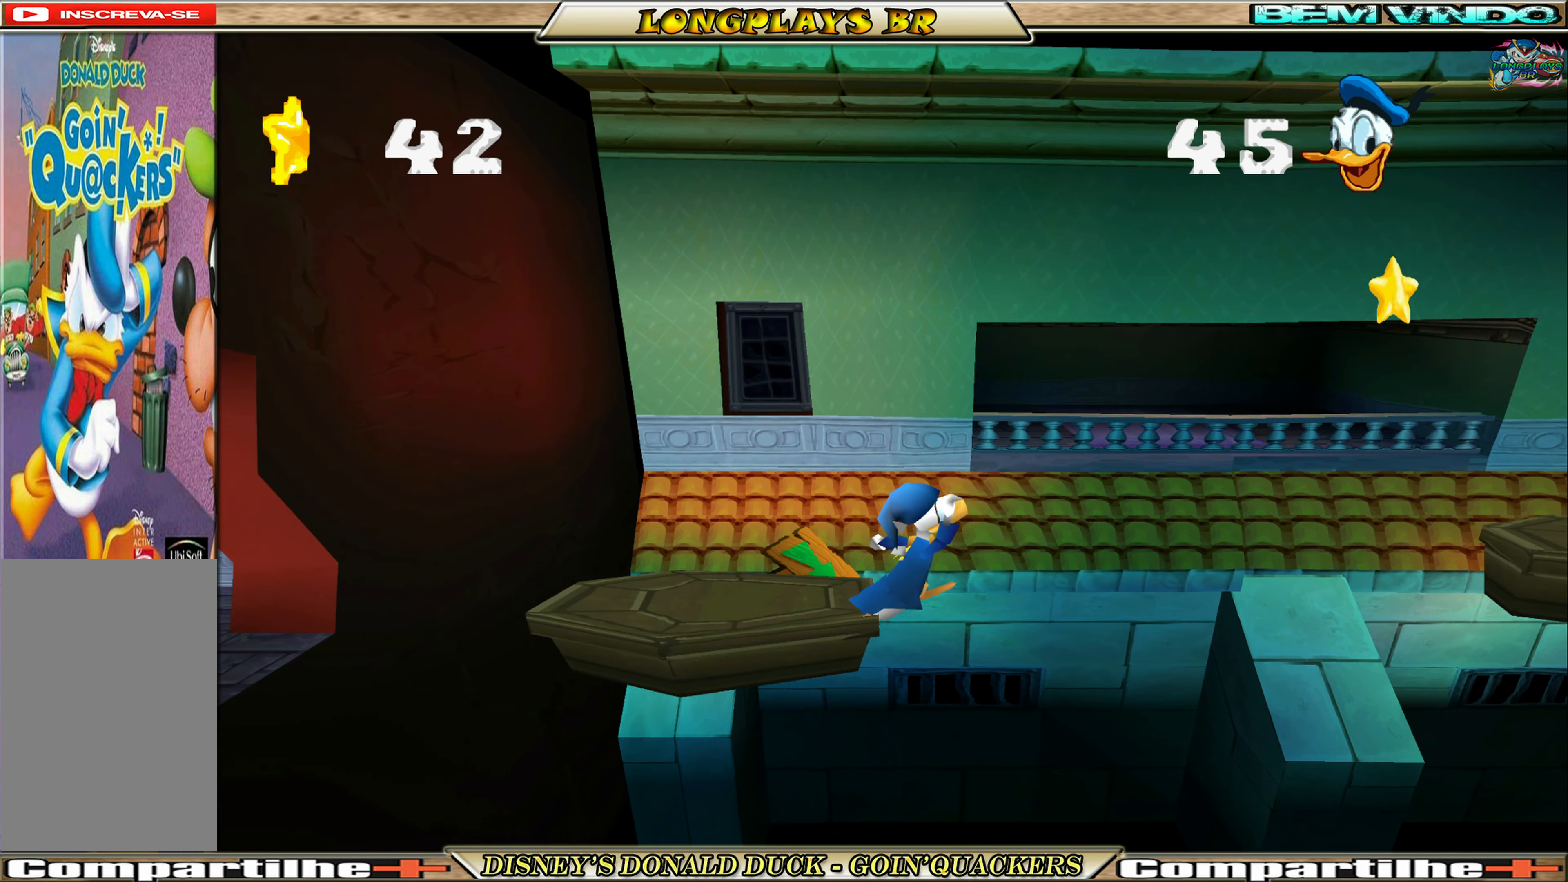
{"buttons": ["A", "DPAD_RIGHT"], "left_stick": "center", "events": [[300, "A", "up"], [366, "A", "down"]]}
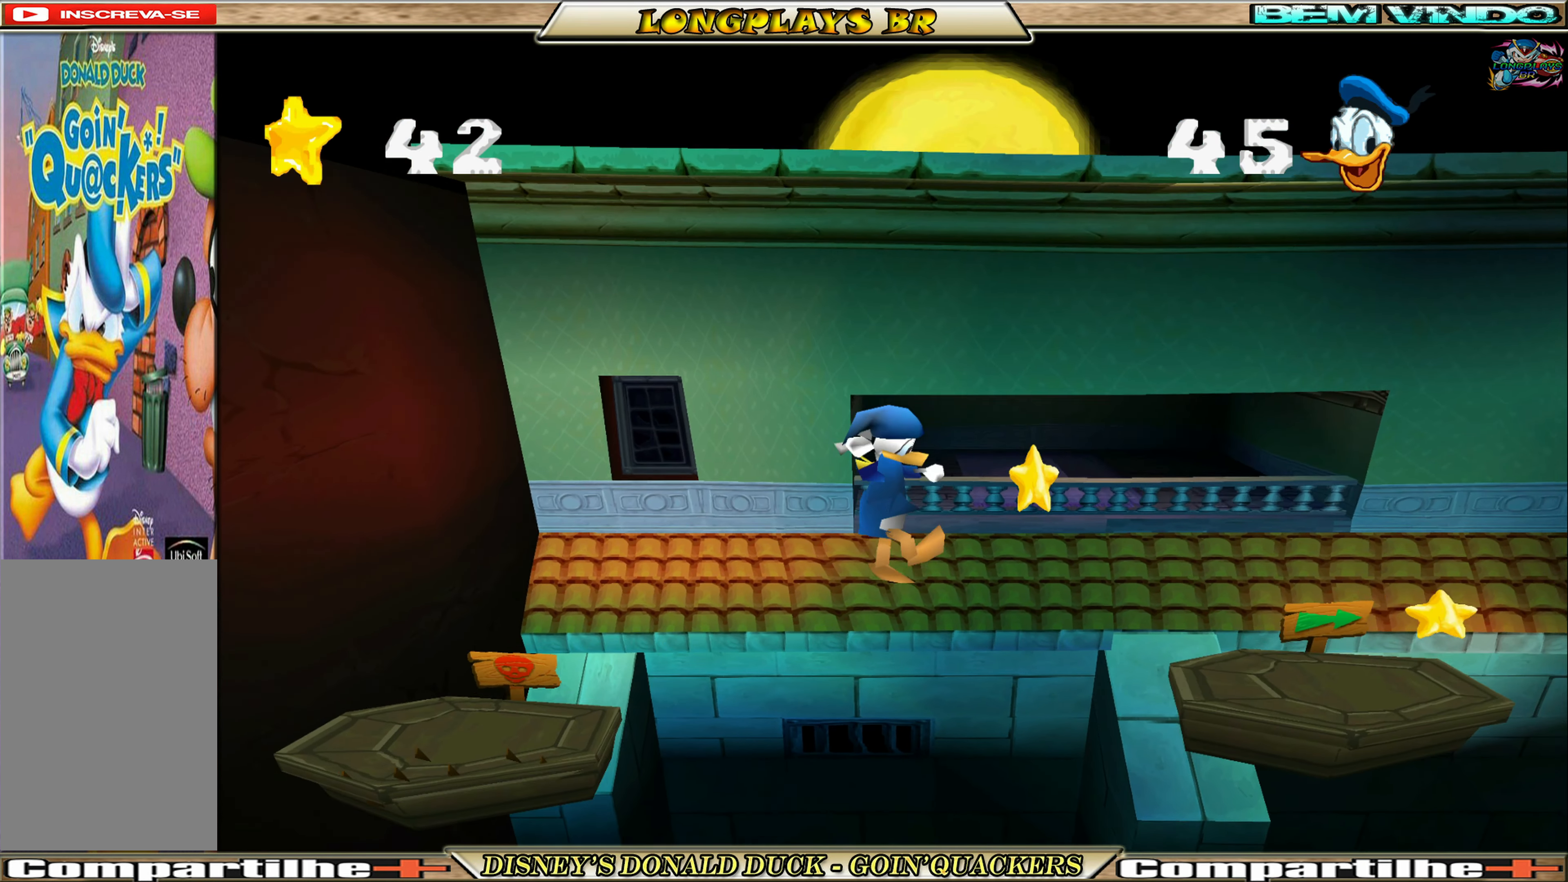
{"buttons": ["DPAD_RIGHT"], "left_stick": "center", "events": [[316, "A", "up"]]}
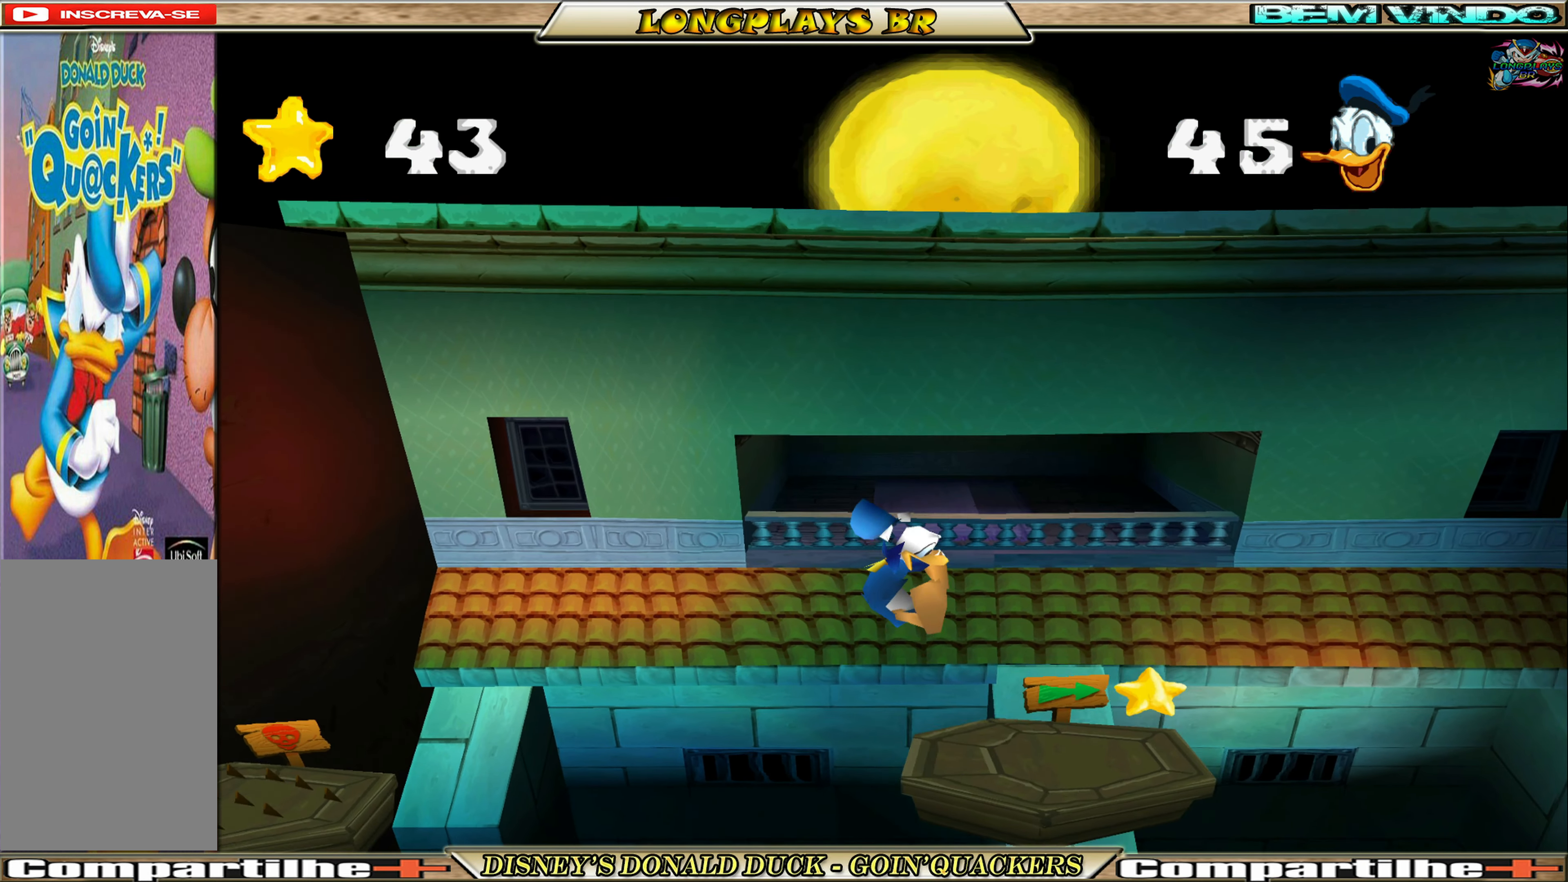
{"buttons": ["A", "DPAD_RIGHT"], "left_stick": "center", "events": [[366, "A", "down"]]}
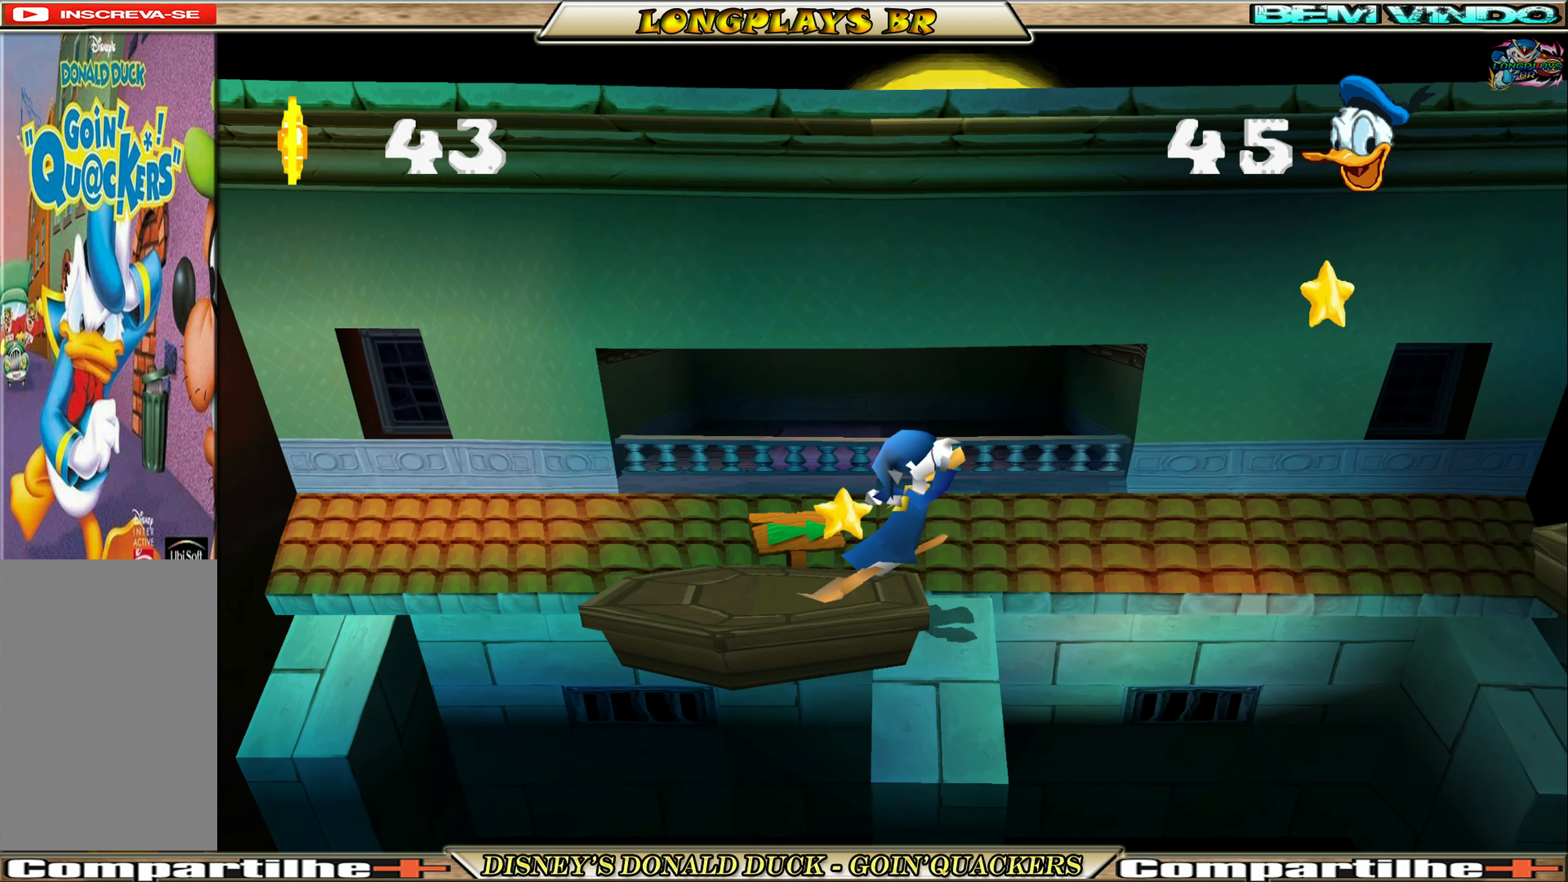
{"buttons": ["A", "DPAD_RIGHT"], "left_stick": "center", "events": [[250, "A", "up"], [383, "A", "down"]]}
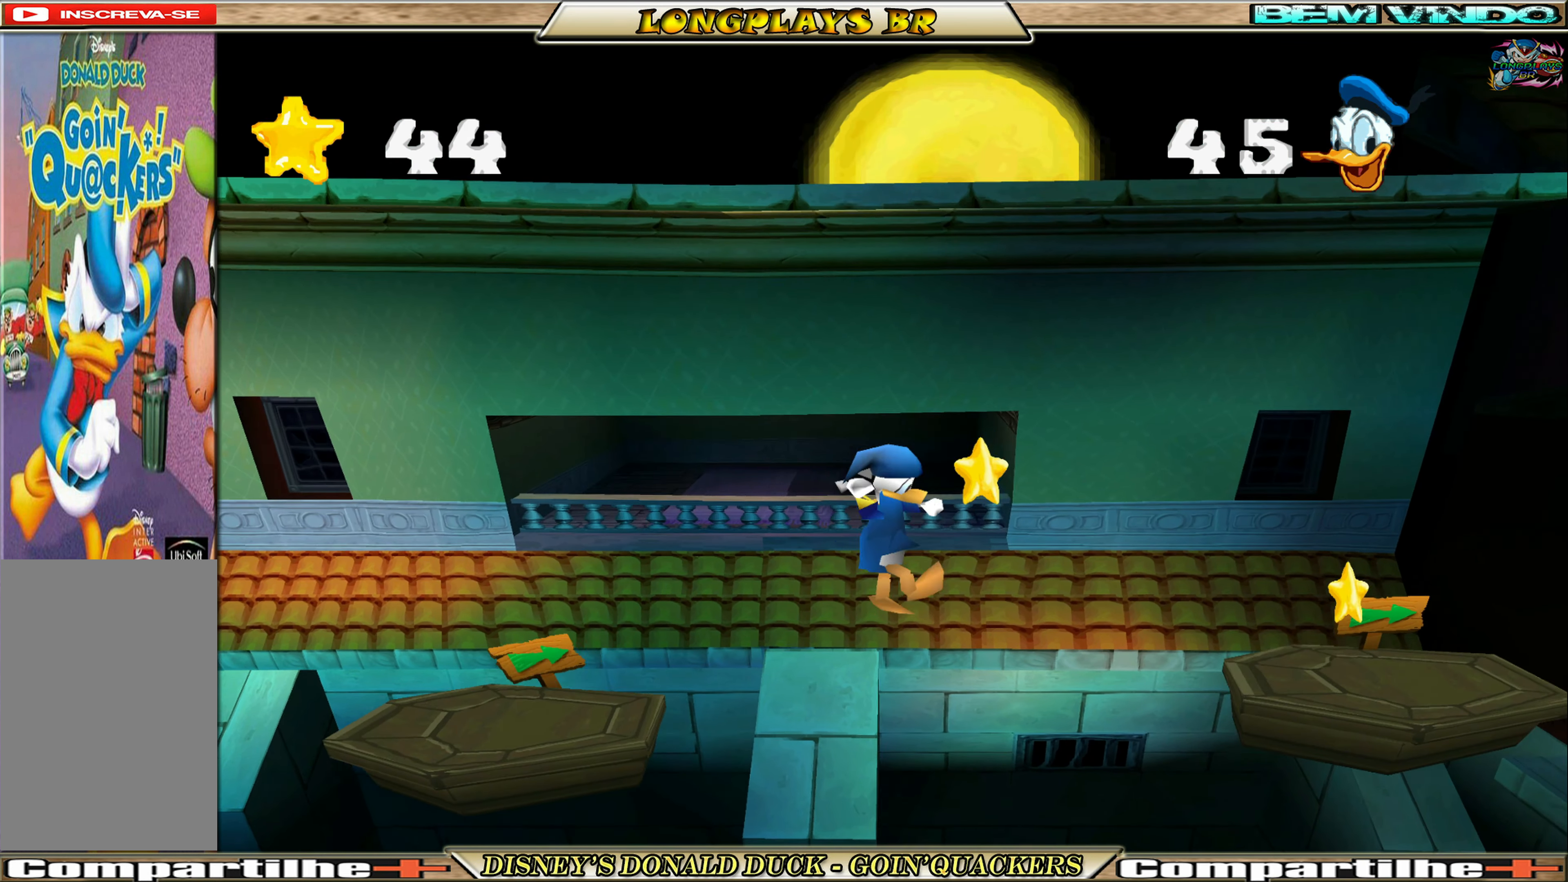
{"buttons": ["DPAD_RIGHT"], "left_stick": "center", "events": [[433, "A", "up"]]}
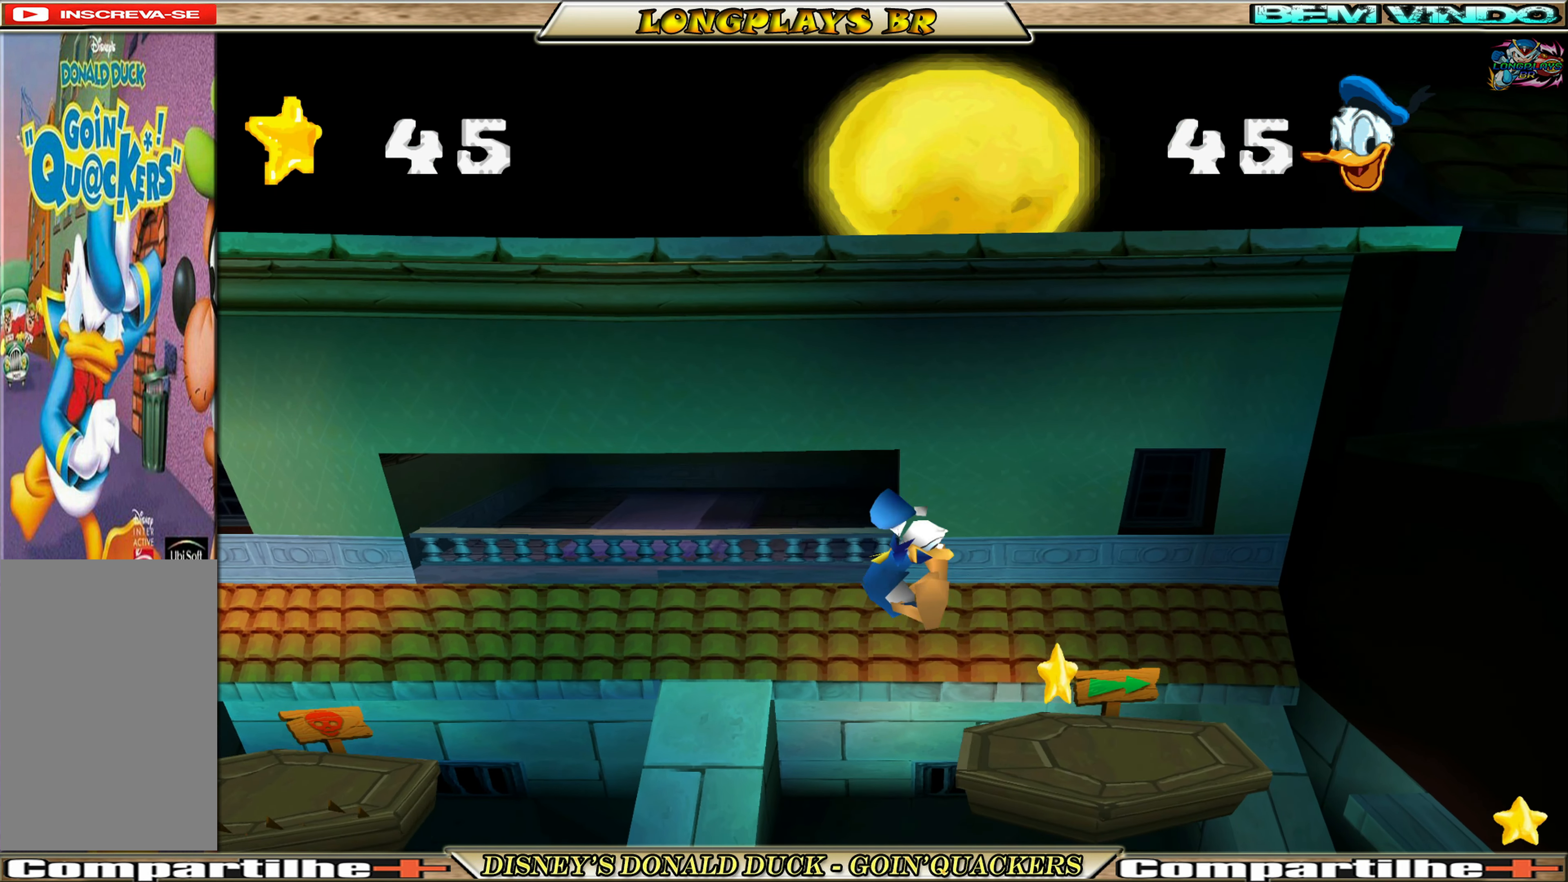
{"buttons": ["A", "DPAD_RIGHT"], "left_stick": "center", "events": [[433, "A", "down"]]}
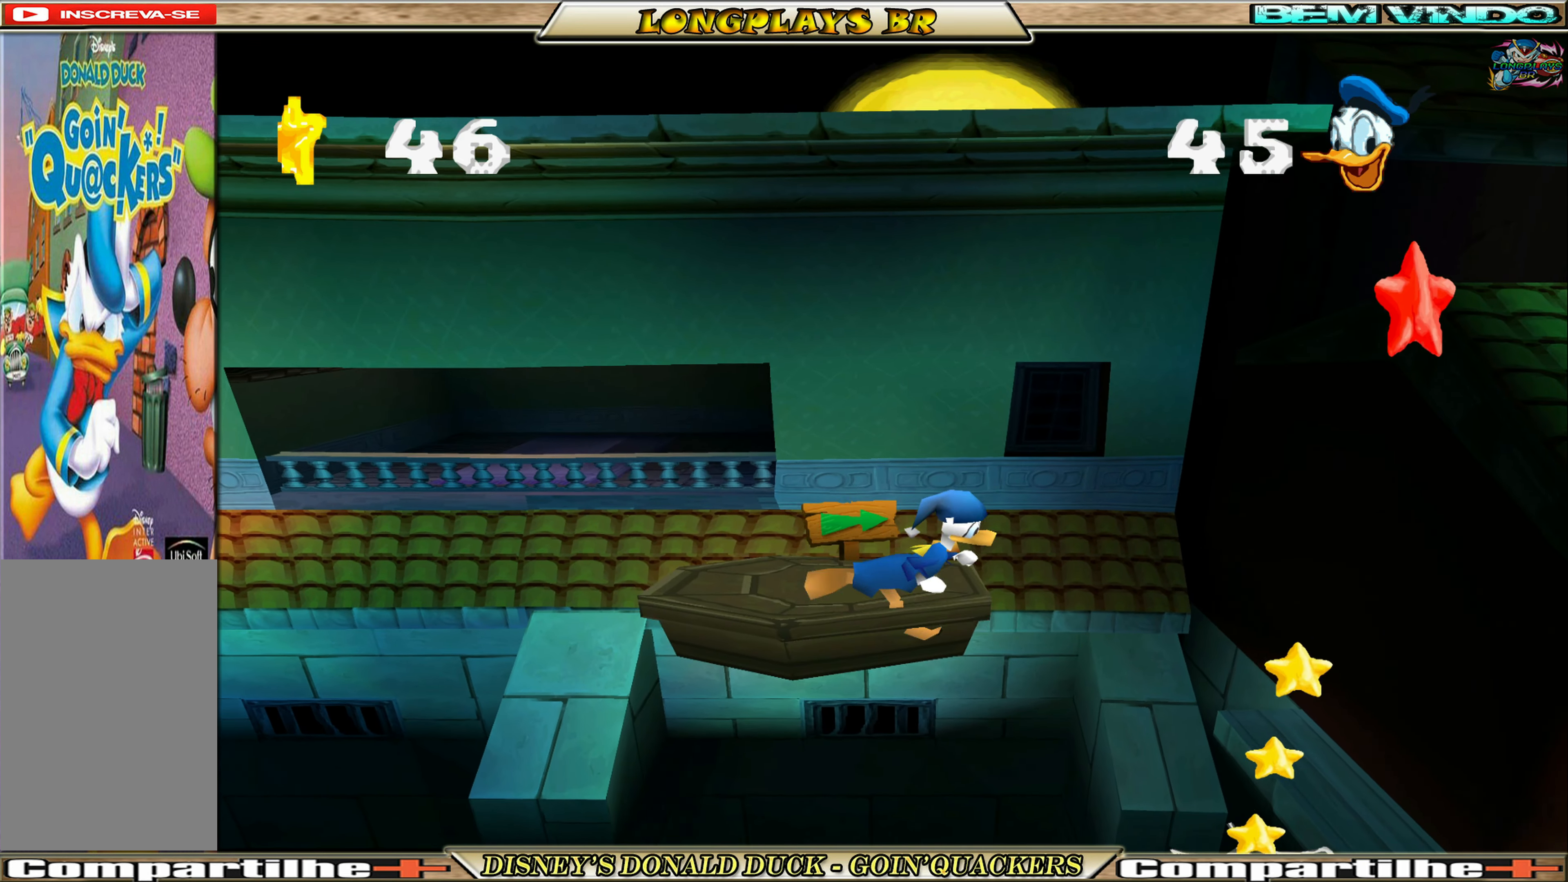
{"buttons": ["DPAD_RIGHT"], "left_stick": "center", "events": [[267, "A", "up"], [317, "A", "down"], [467, "A", "up"]]}
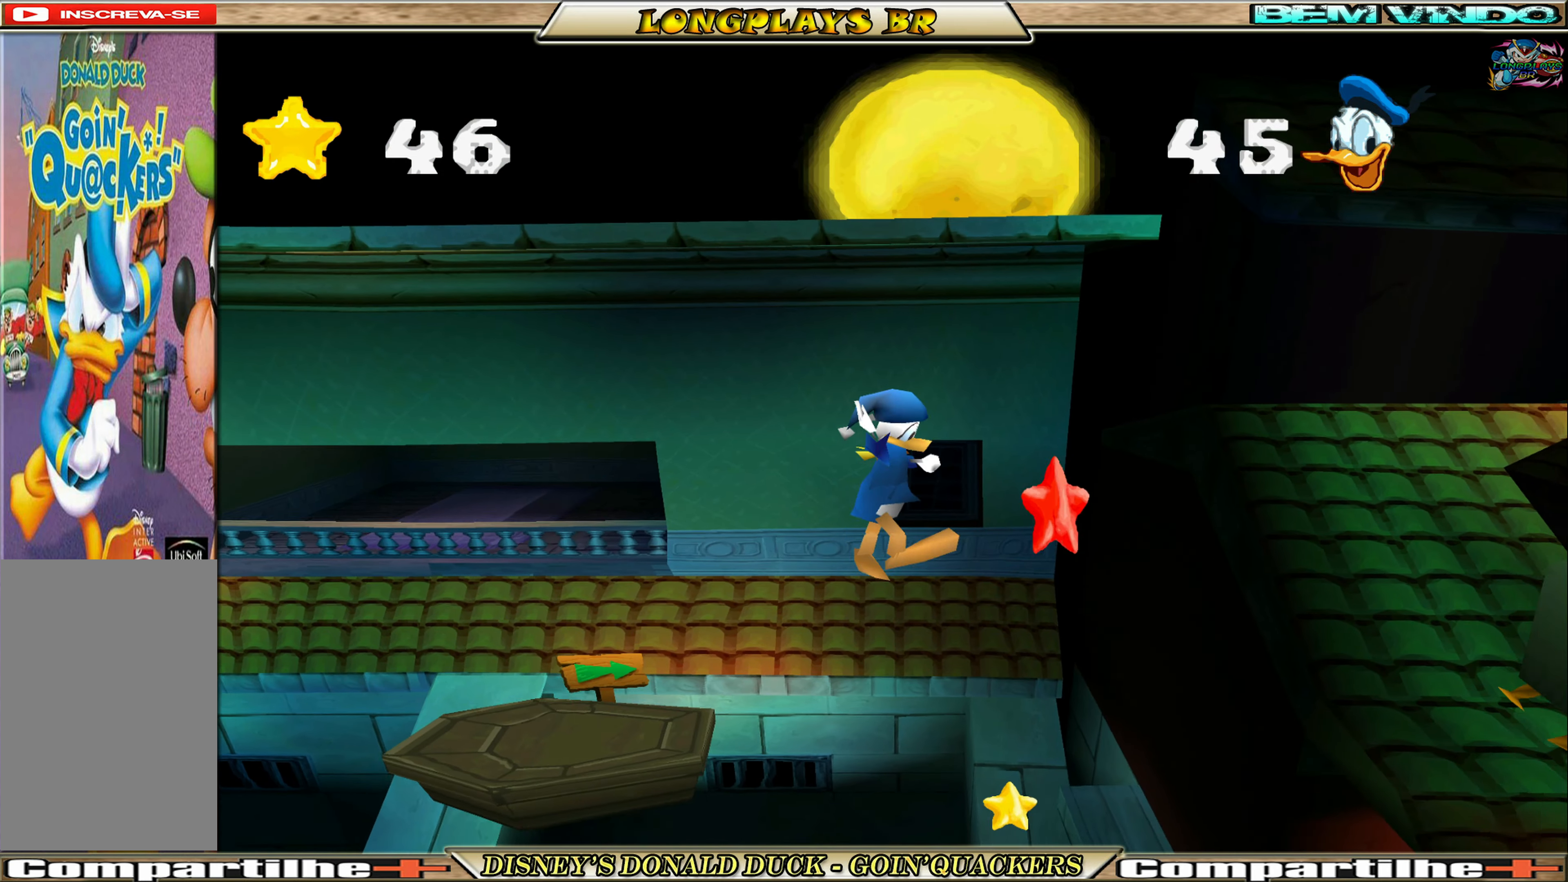
{"buttons": [], "left_stick": "center", "events": [[233, "DPAD_RIGHT", "up"]]}
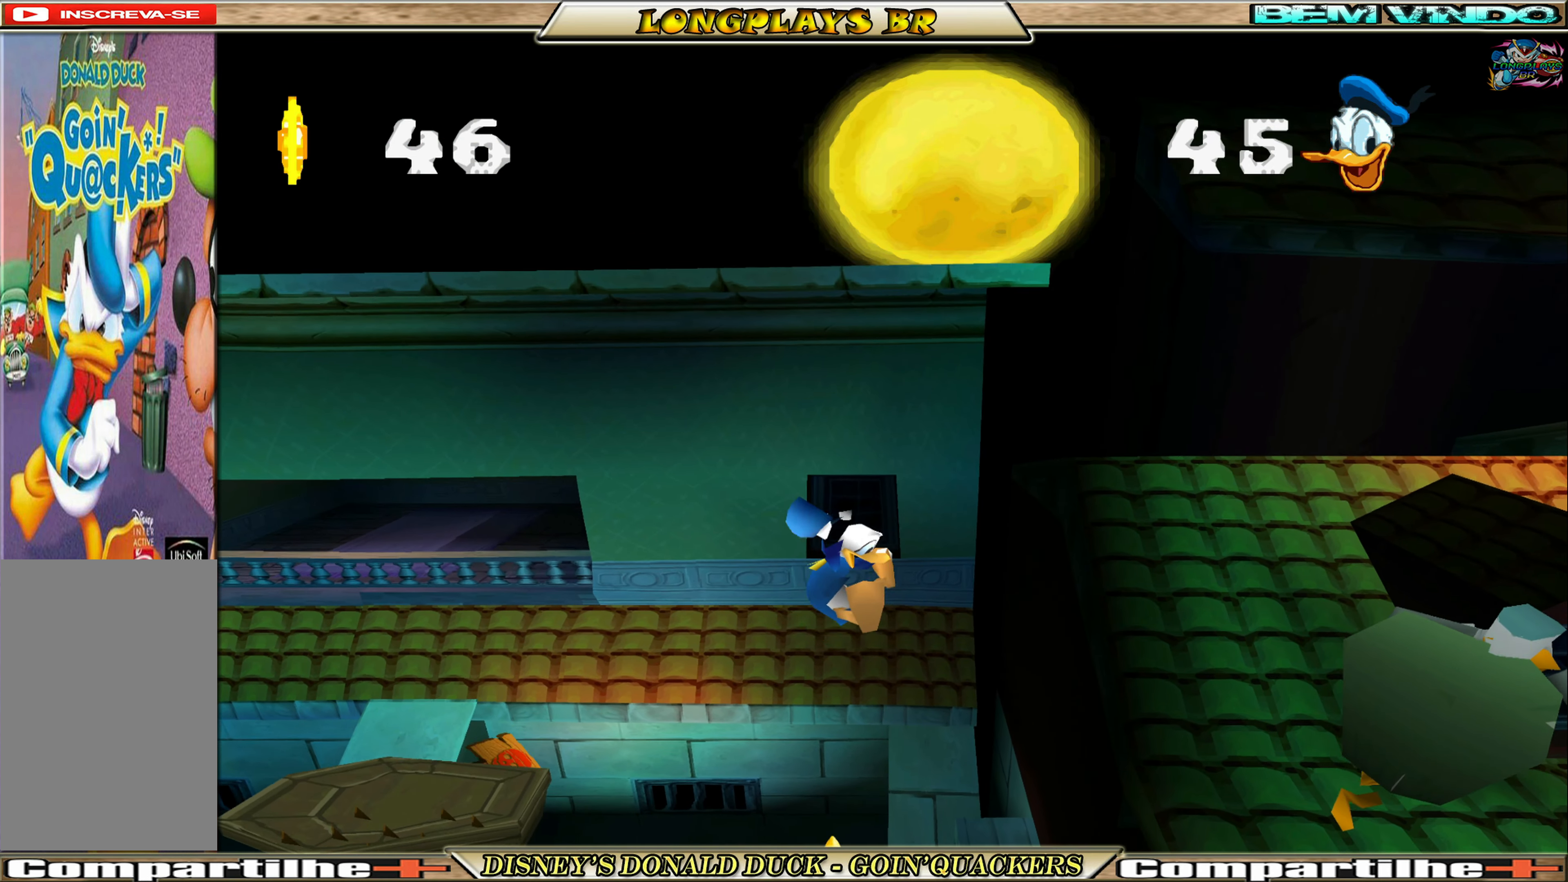
{"buttons": [], "left_stick": "center", "events": []}
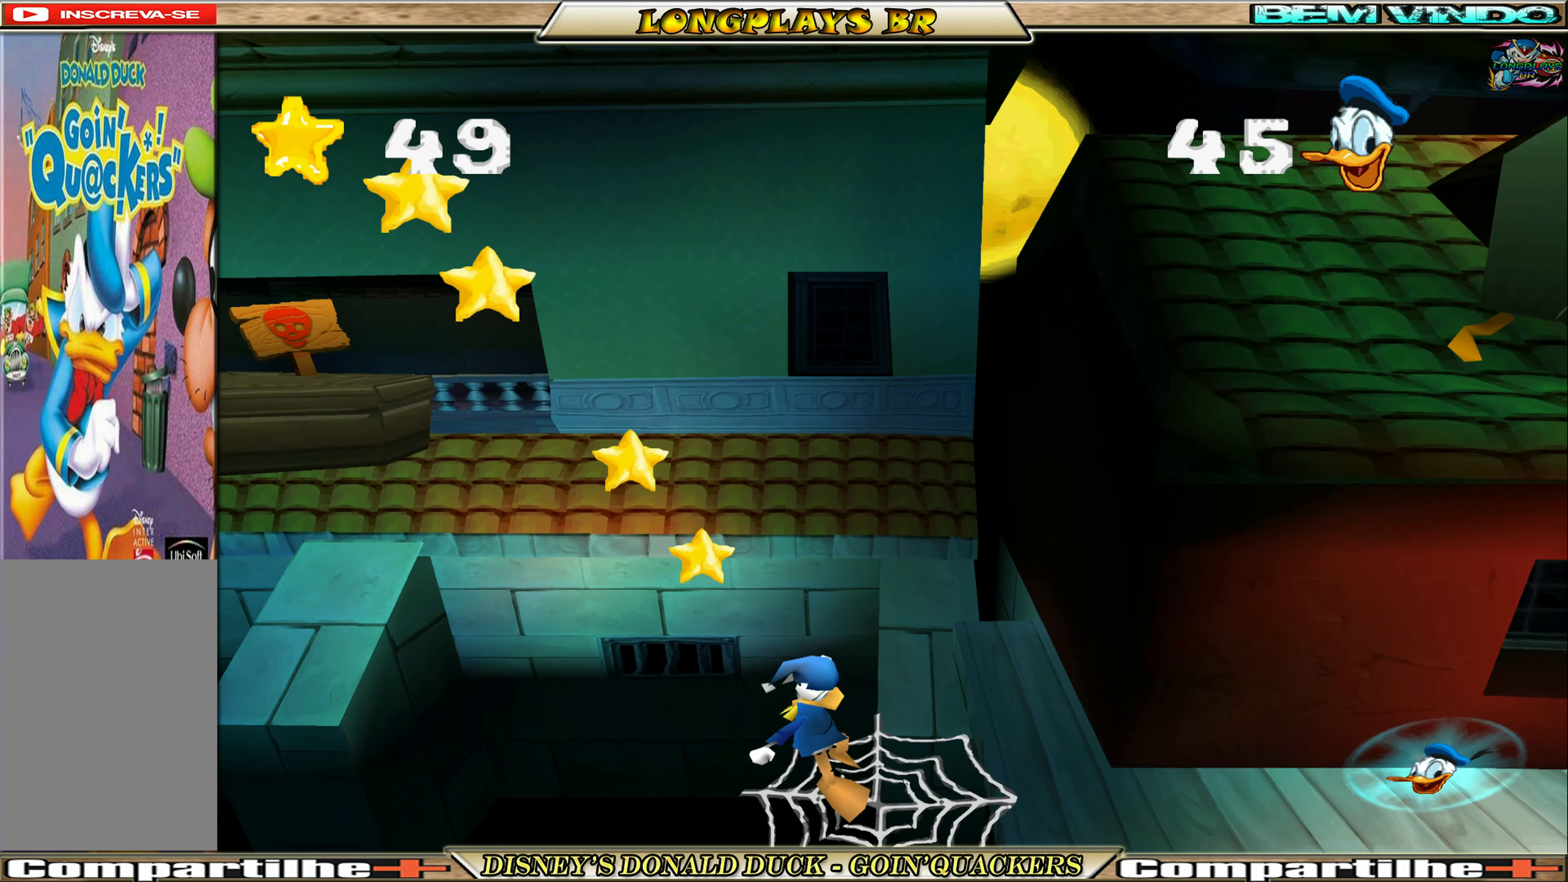
{"buttons": [], "left_stick": "center", "events": [[150, "DPAD_RIGHT", "down"], [483, "DPAD_RIGHT", "up"]]}
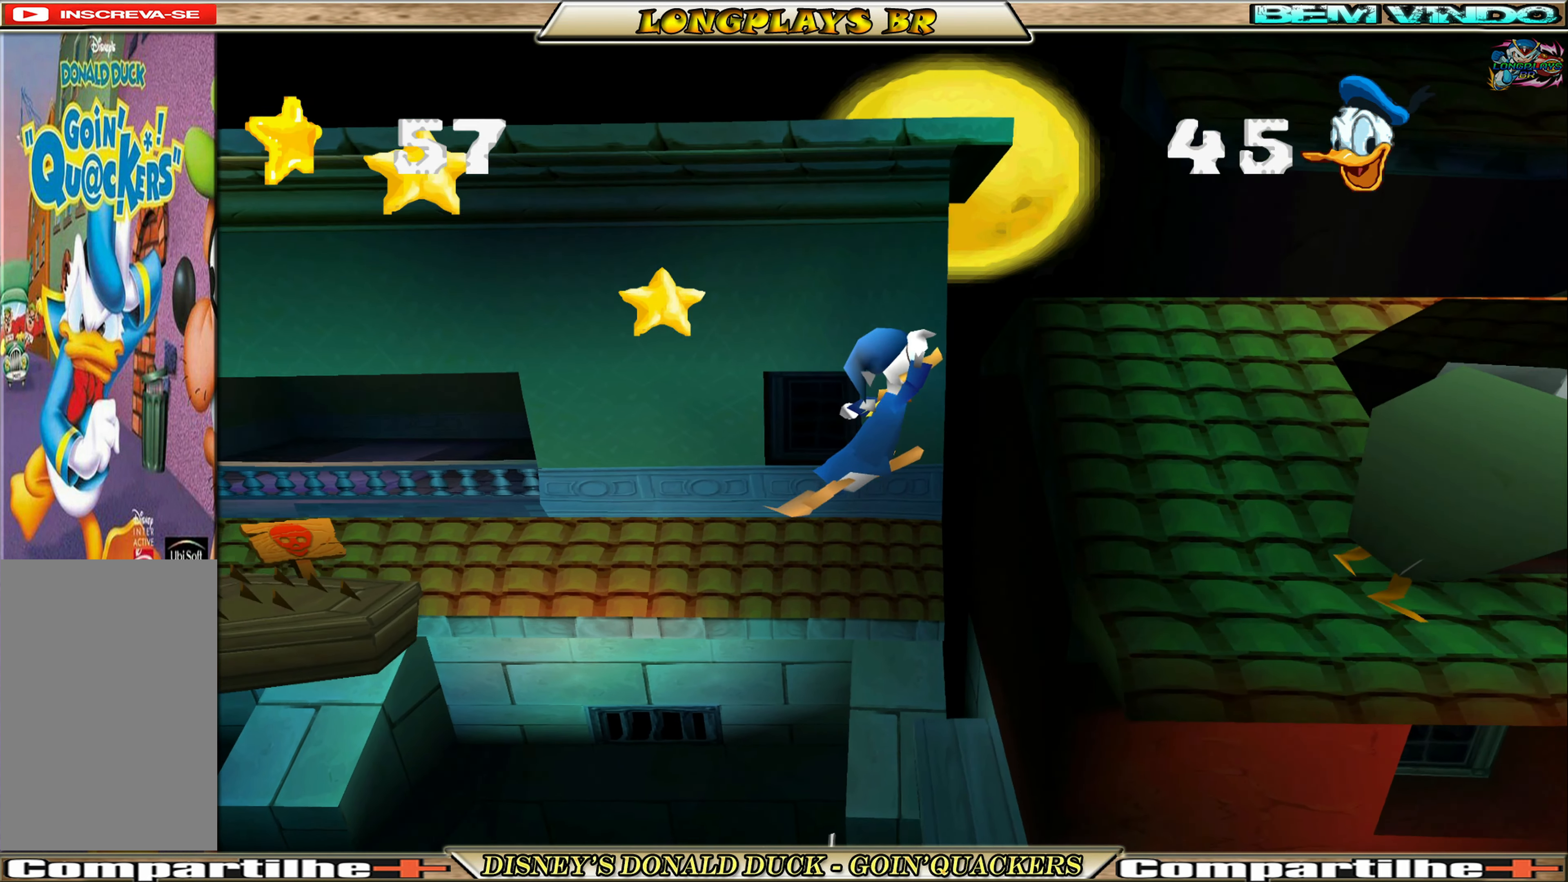
{"buttons": ["DPAD_RIGHT"], "left_stick": "center", "events": [[250, "DPAD_RIGHT", "down"]]}